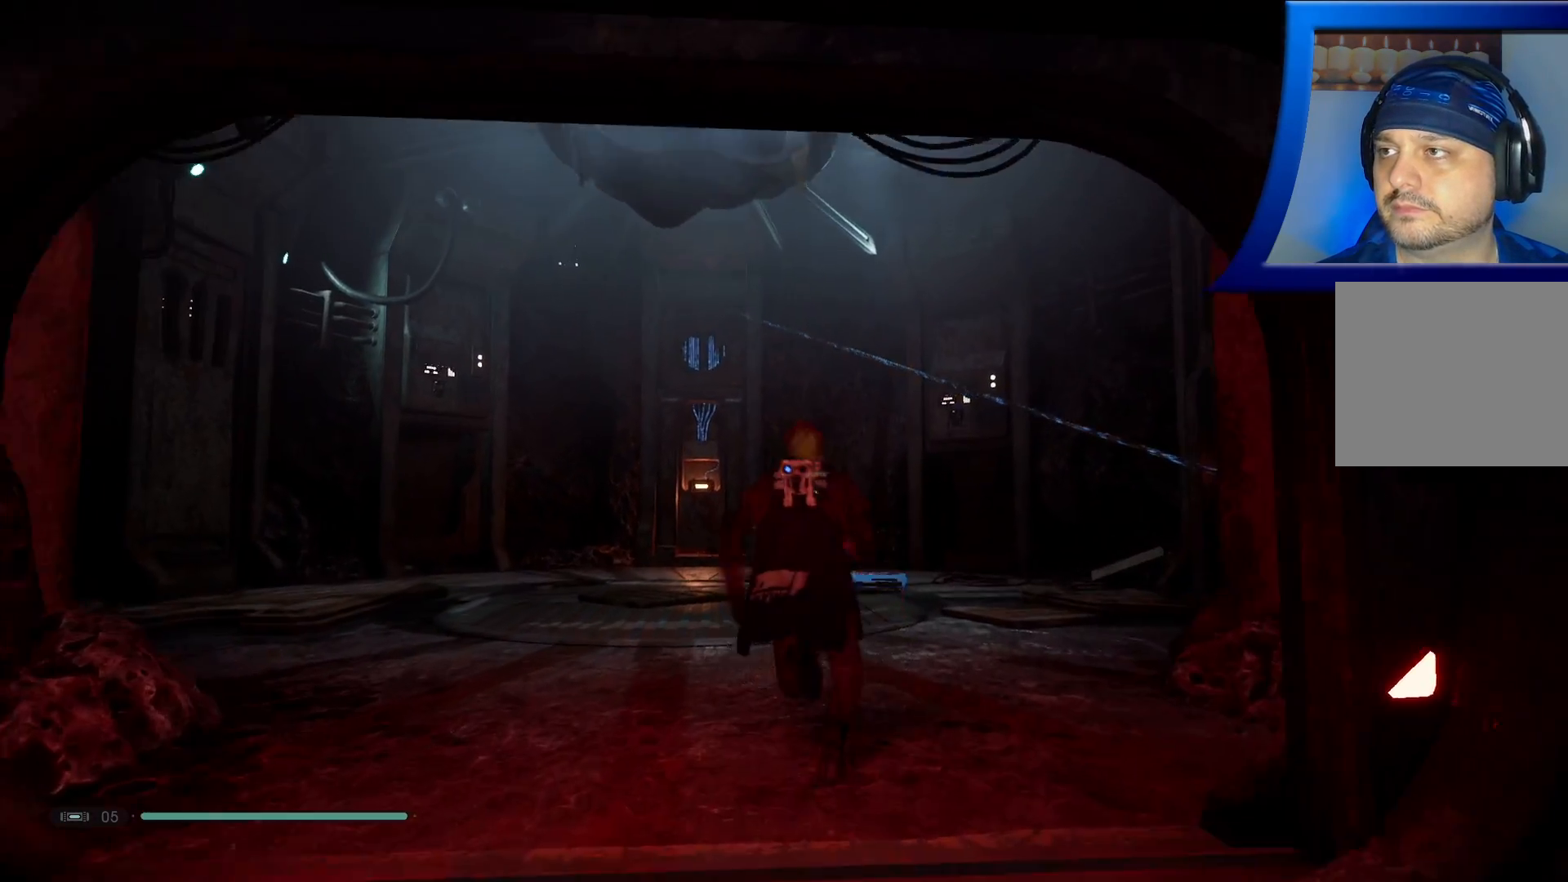
Gameplay with a controller (Xbox layout); each line is a JSON object with the inputs held at the frame after it. "events" lists button and stick changes between this image and that frame as [ms after this image, input, new state], when the widget could be followed in between. Not read: HOME.
{"buttons": [], "left_stick": "up", "right_stick": "center", "events": []}
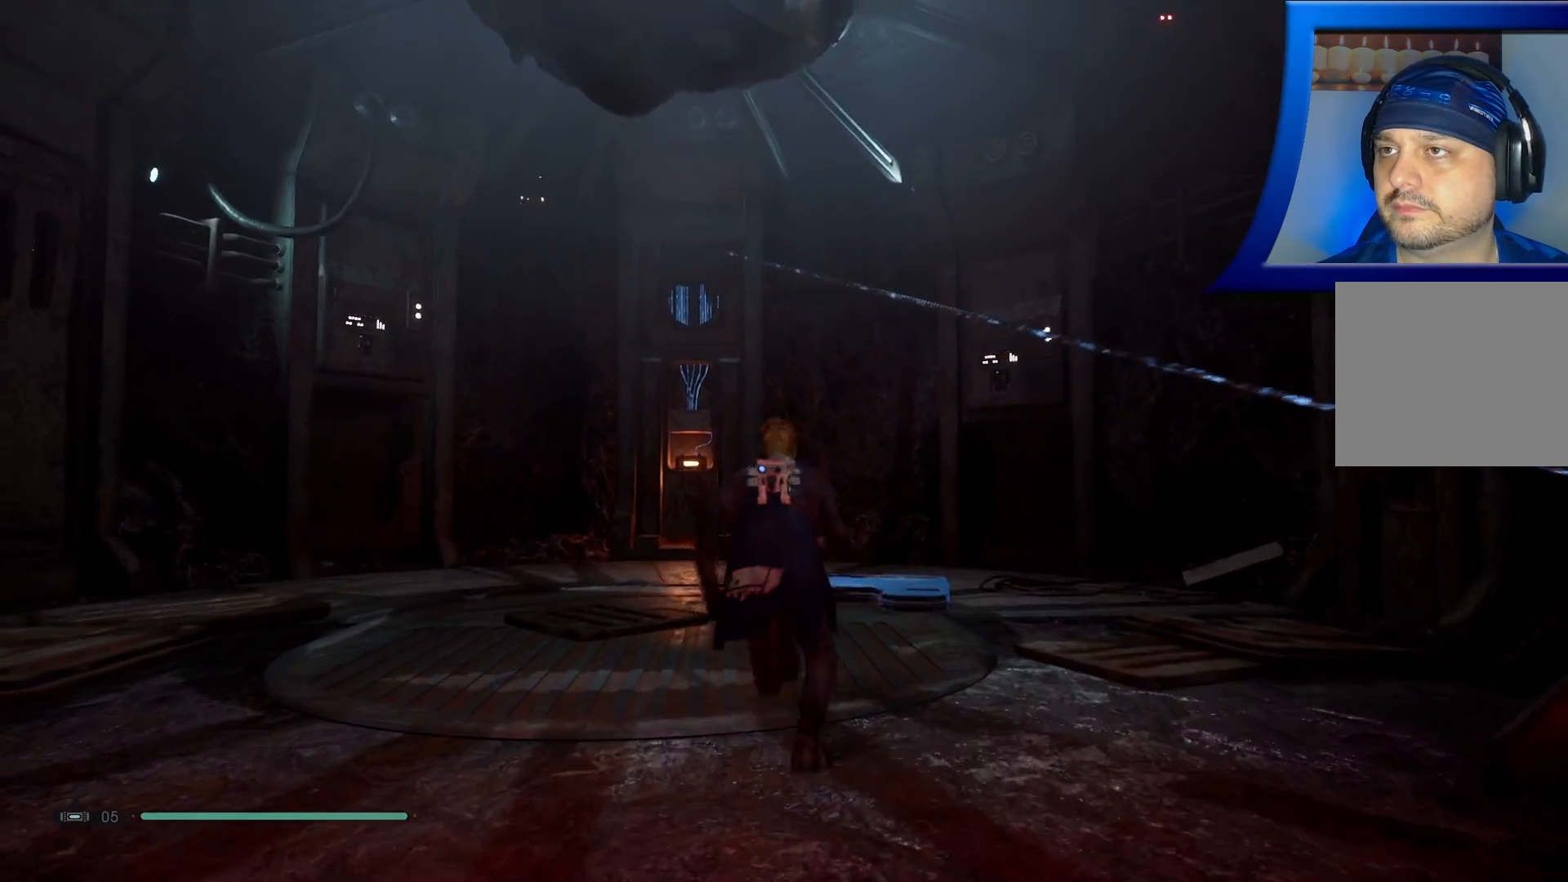
{"buttons": [], "left_stick": "center", "right_stick": "right", "events": [[17, "right_stick", "right"], [100, "left_stick", "up-left"], [483, "left_stick", "center"]]}
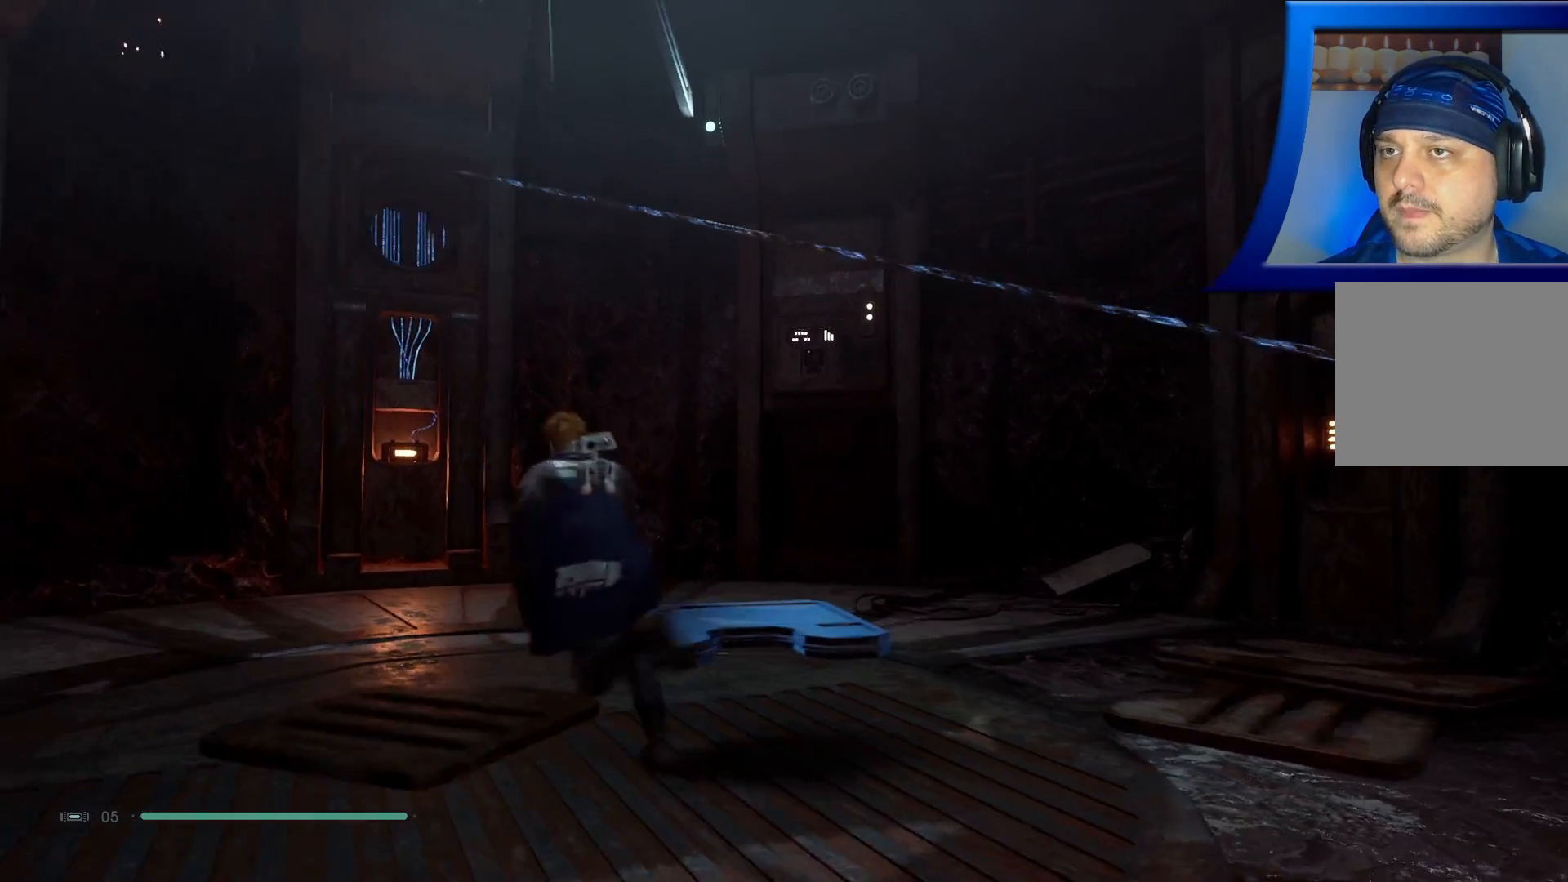
{"buttons": [], "left_stick": "center", "right_stick": "left", "events": [[100, "right_stick", "center"], [450, "right_stick", "left"]]}
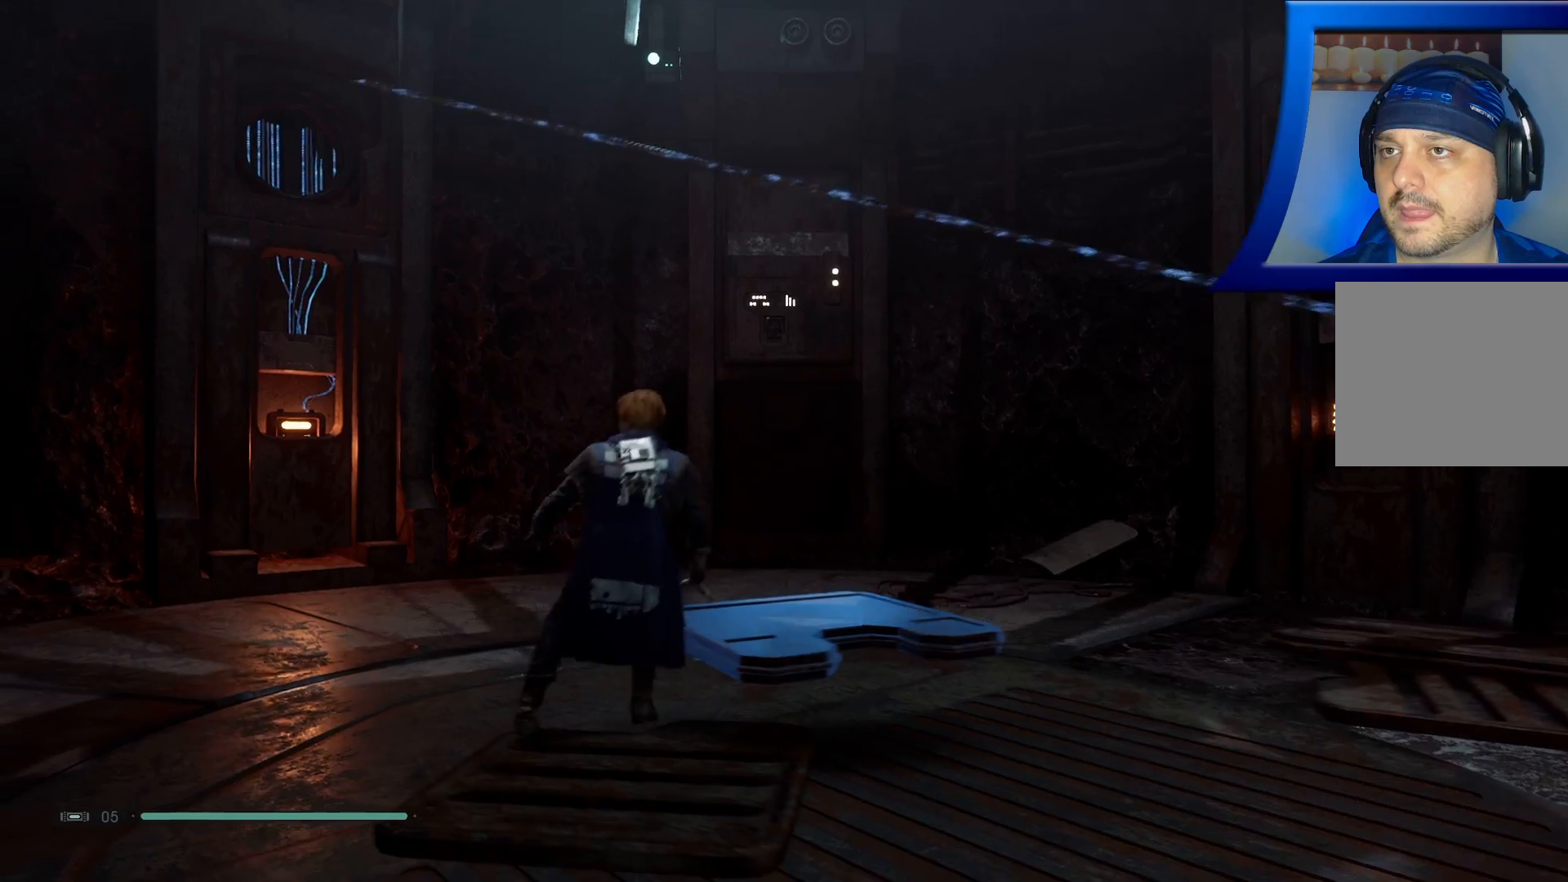
{"buttons": [], "left_stick": "center", "right_stick": "up-left", "events": [[350, "right_stick", "up-left"]]}
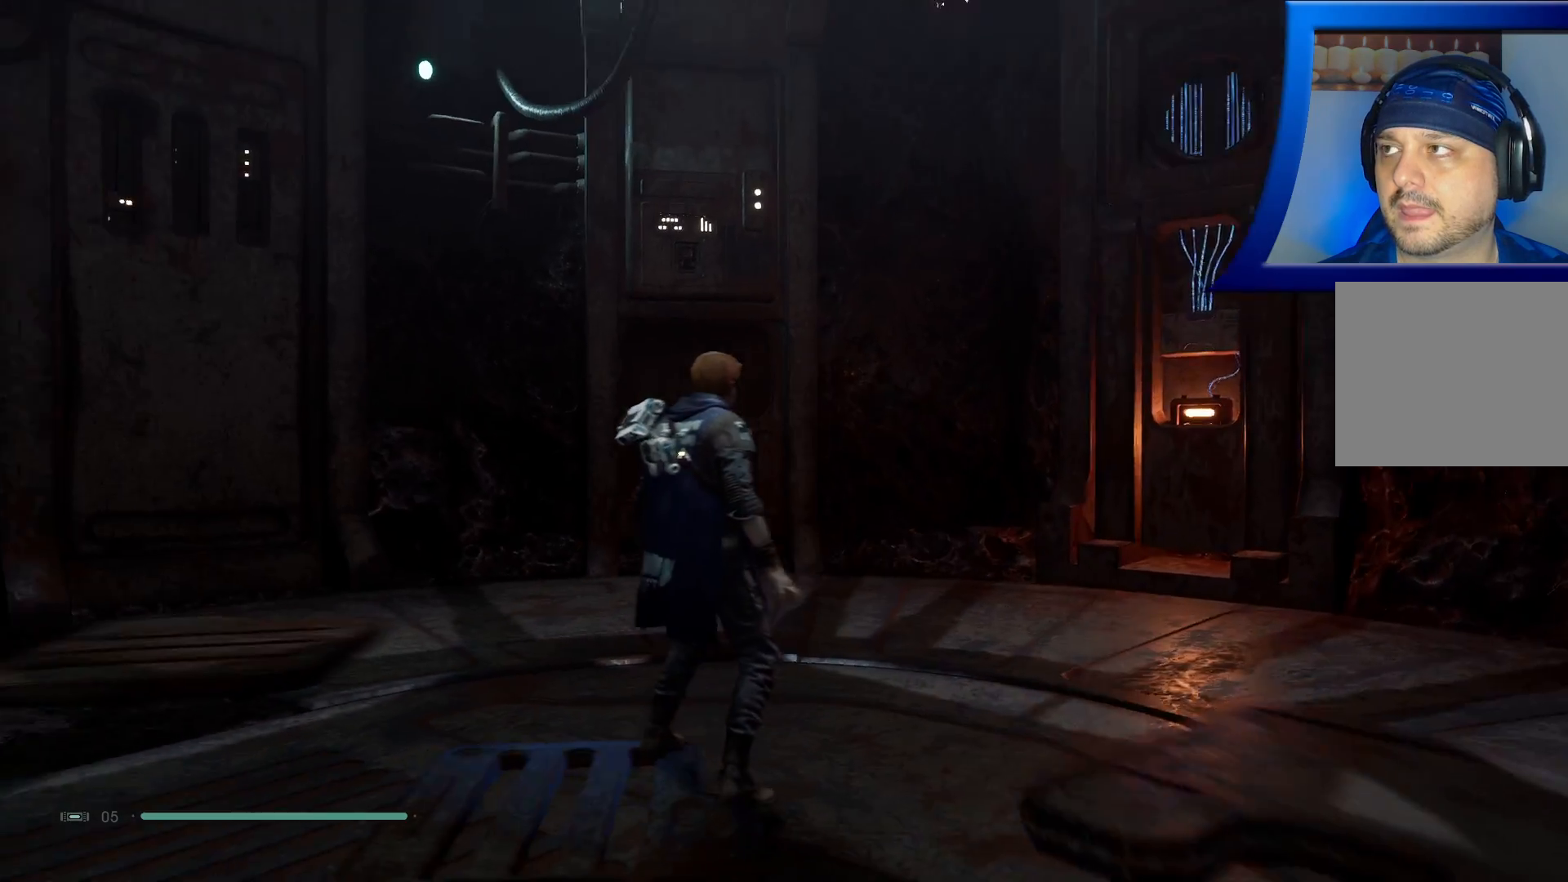
{"buttons": [], "left_stick": "center", "right_stick": "left", "events": [[150, "right_stick", "left"]]}
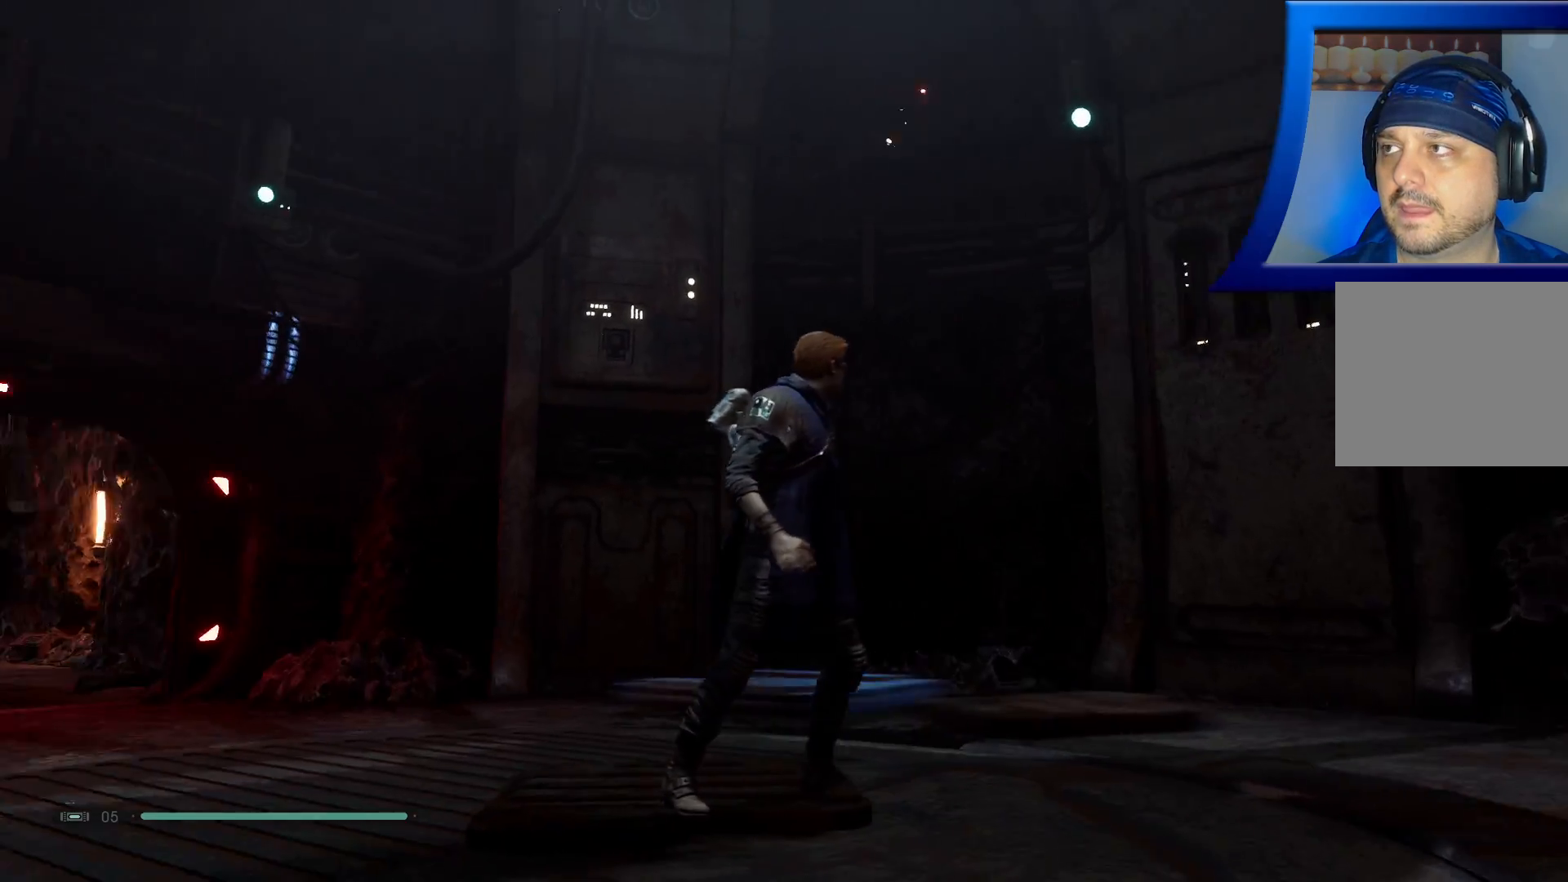
{"buttons": [], "left_stick": "center", "right_stick": "center", "events": [[400, "right_stick", "center"]]}
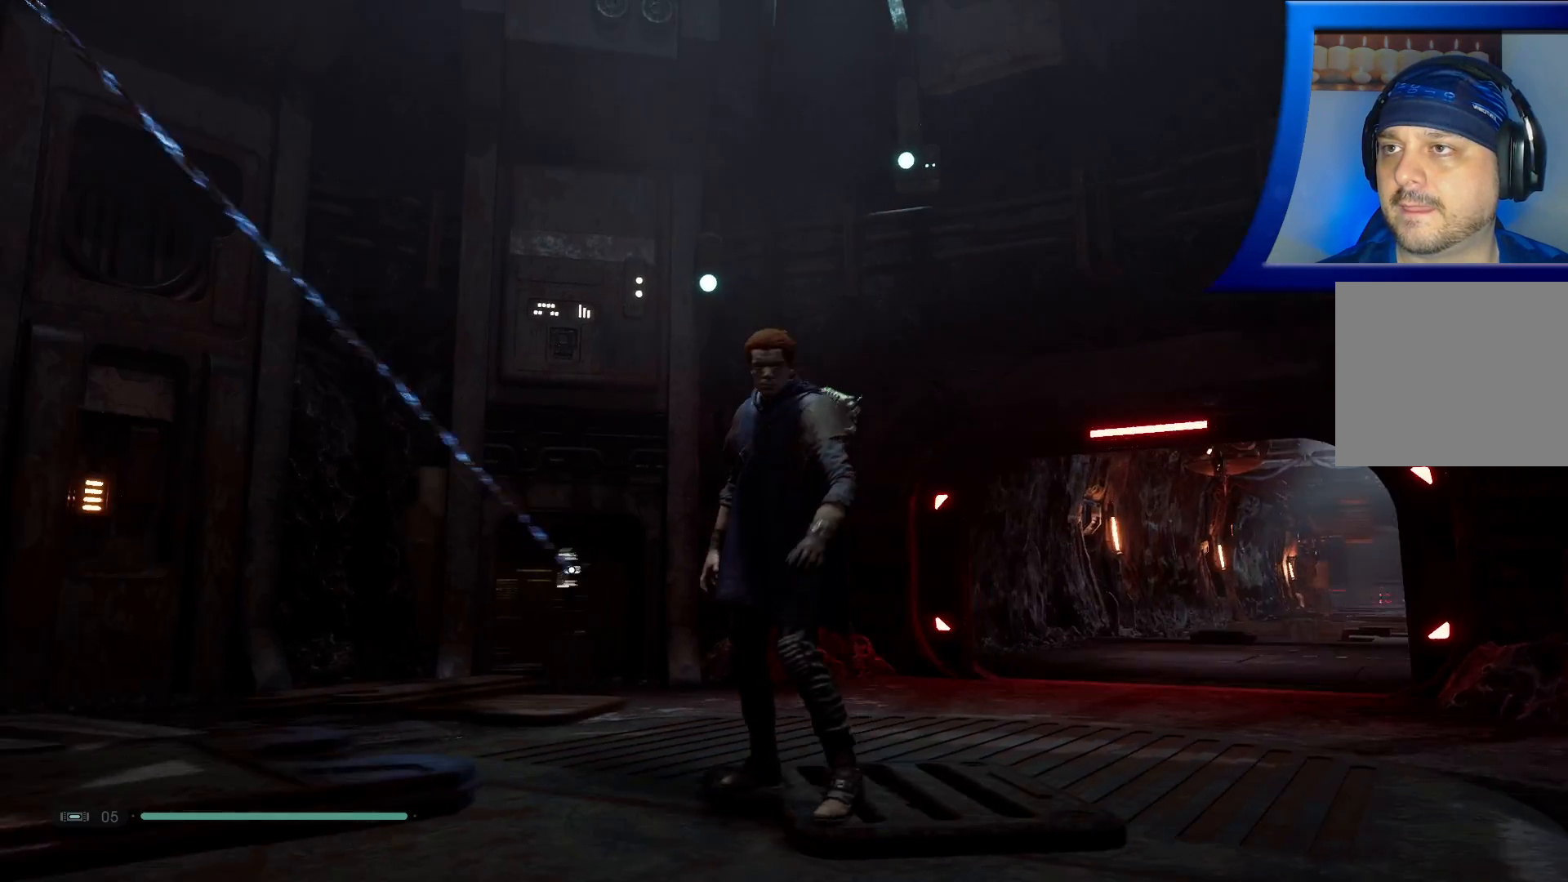
{"buttons": [], "left_stick": "up", "right_stick": "down-right", "events": [[217, "right_stick", "down-right"], [433, "left_stick", "up"]]}
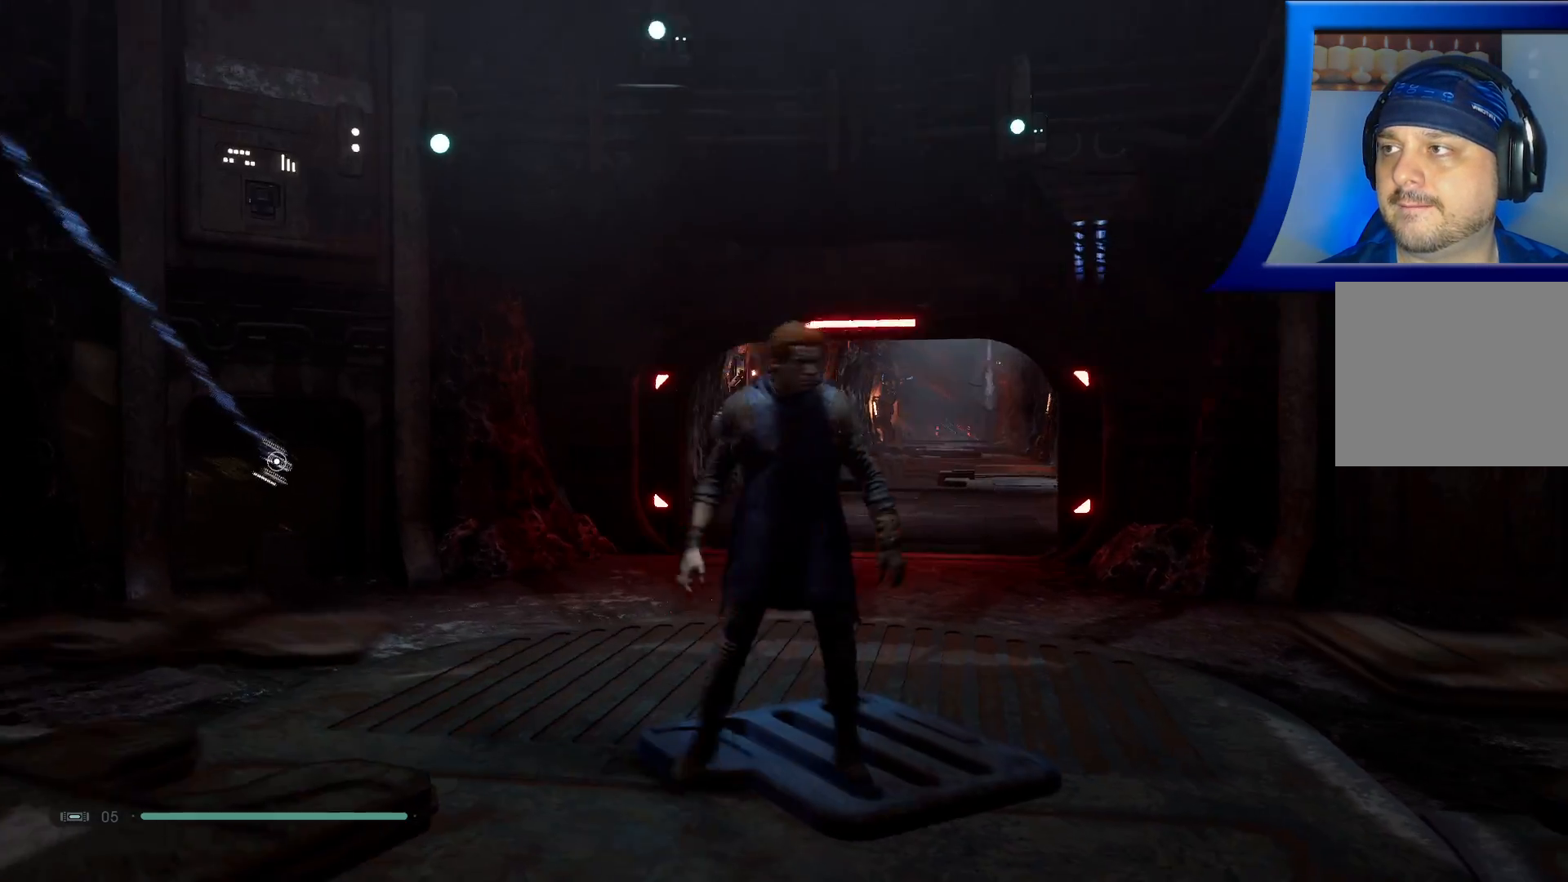
{"buttons": [], "left_stick": "up", "right_stick": "center", "events": [[33, "right_stick", "center"], [50, "L3", "down"], [250, "L3", "up"]]}
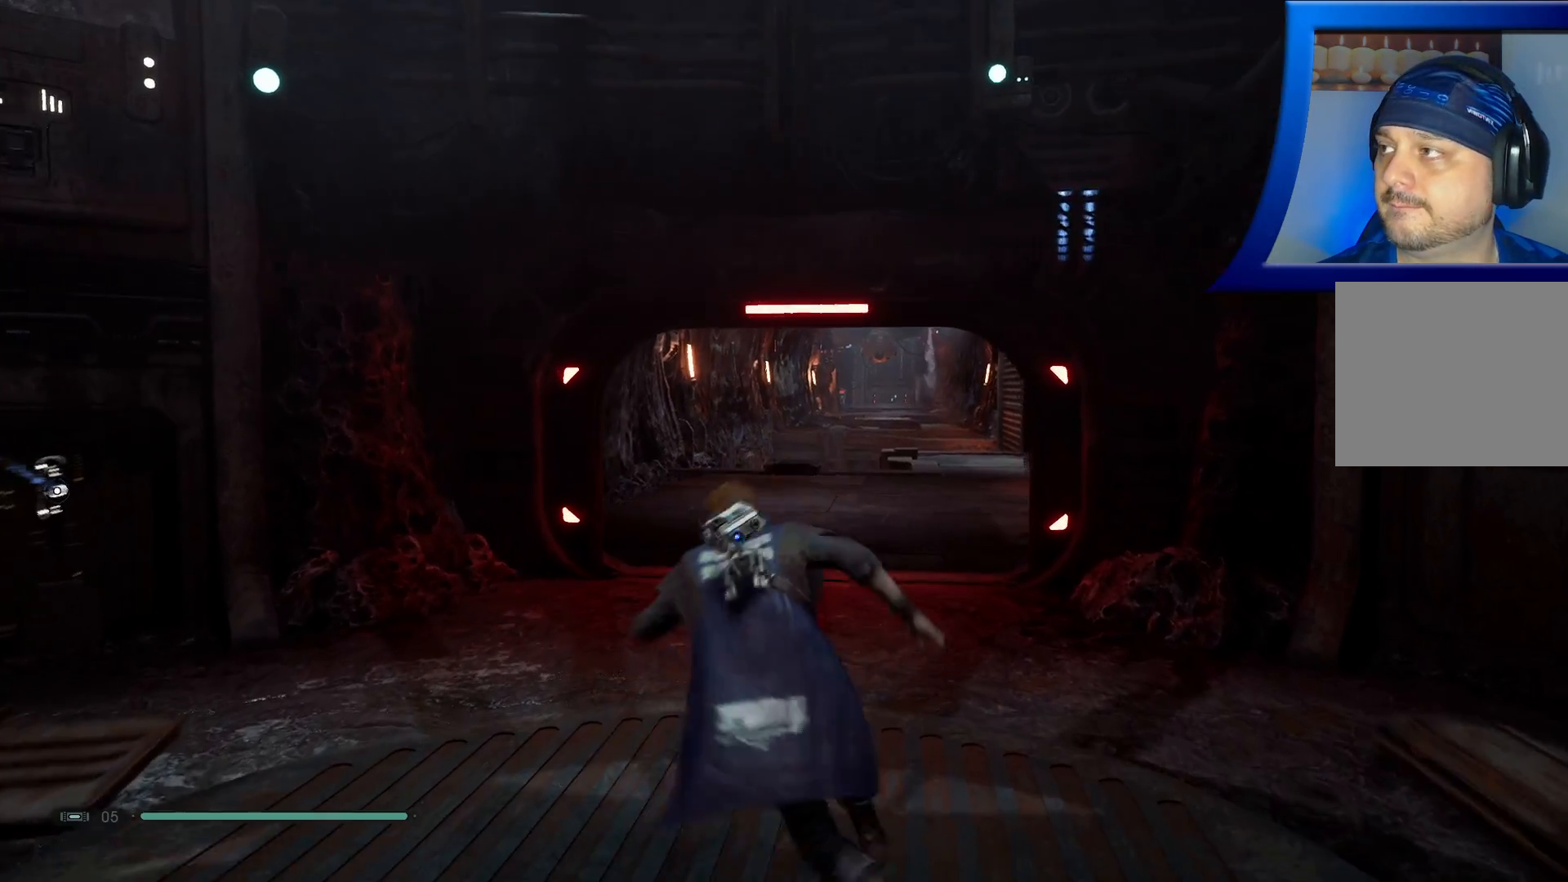
{"buttons": [], "left_stick": "up", "right_stick": "center", "events": []}
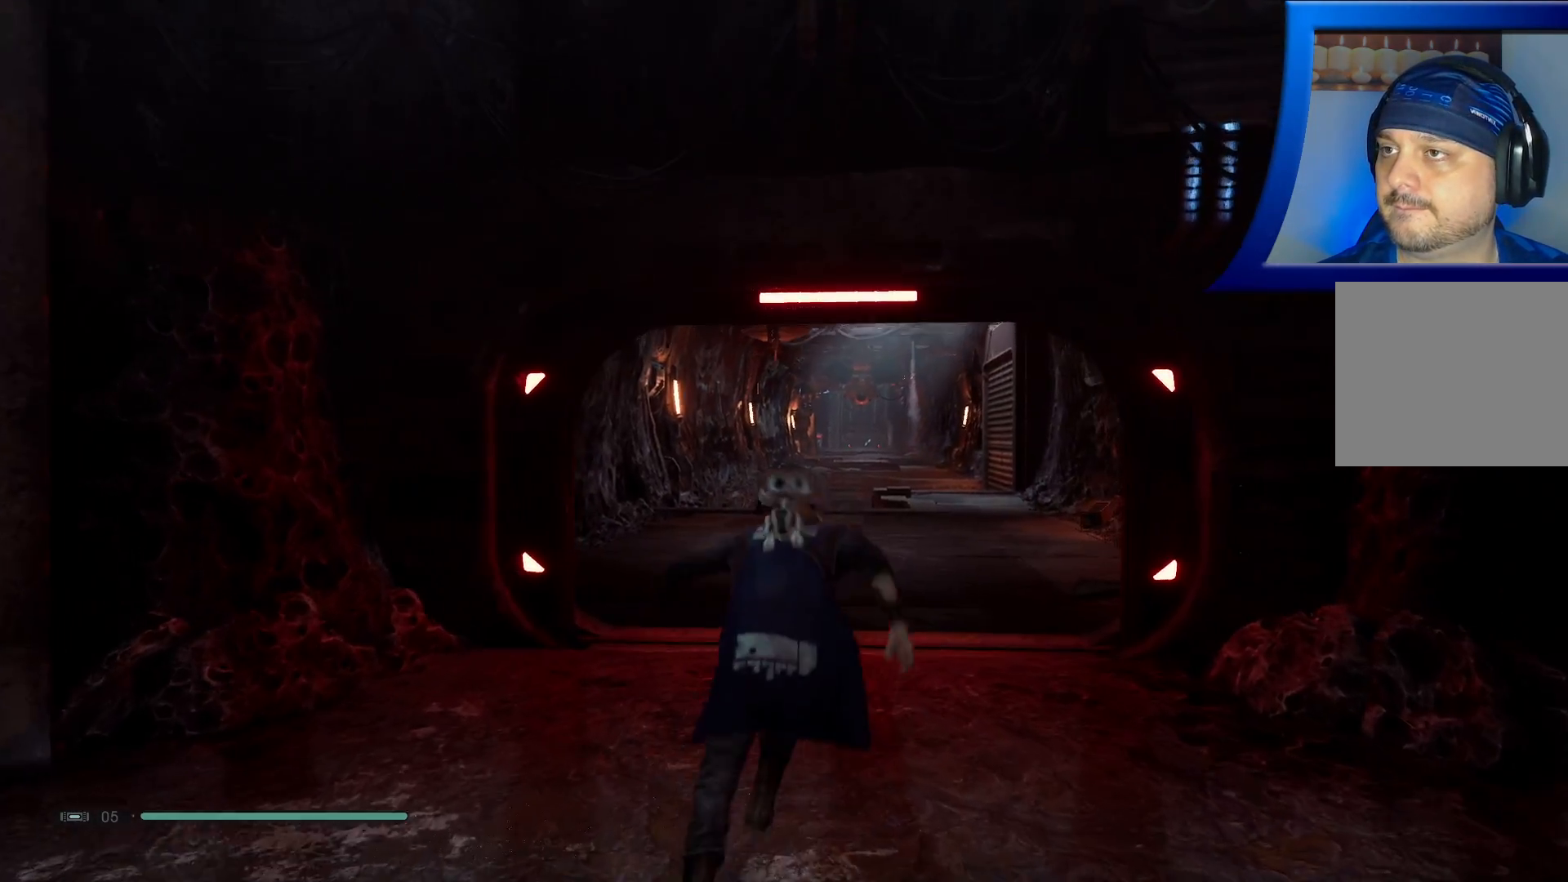
{"buttons": [], "left_stick": "up", "right_stick": "right", "events": [[400, "right_stick", "right"]]}
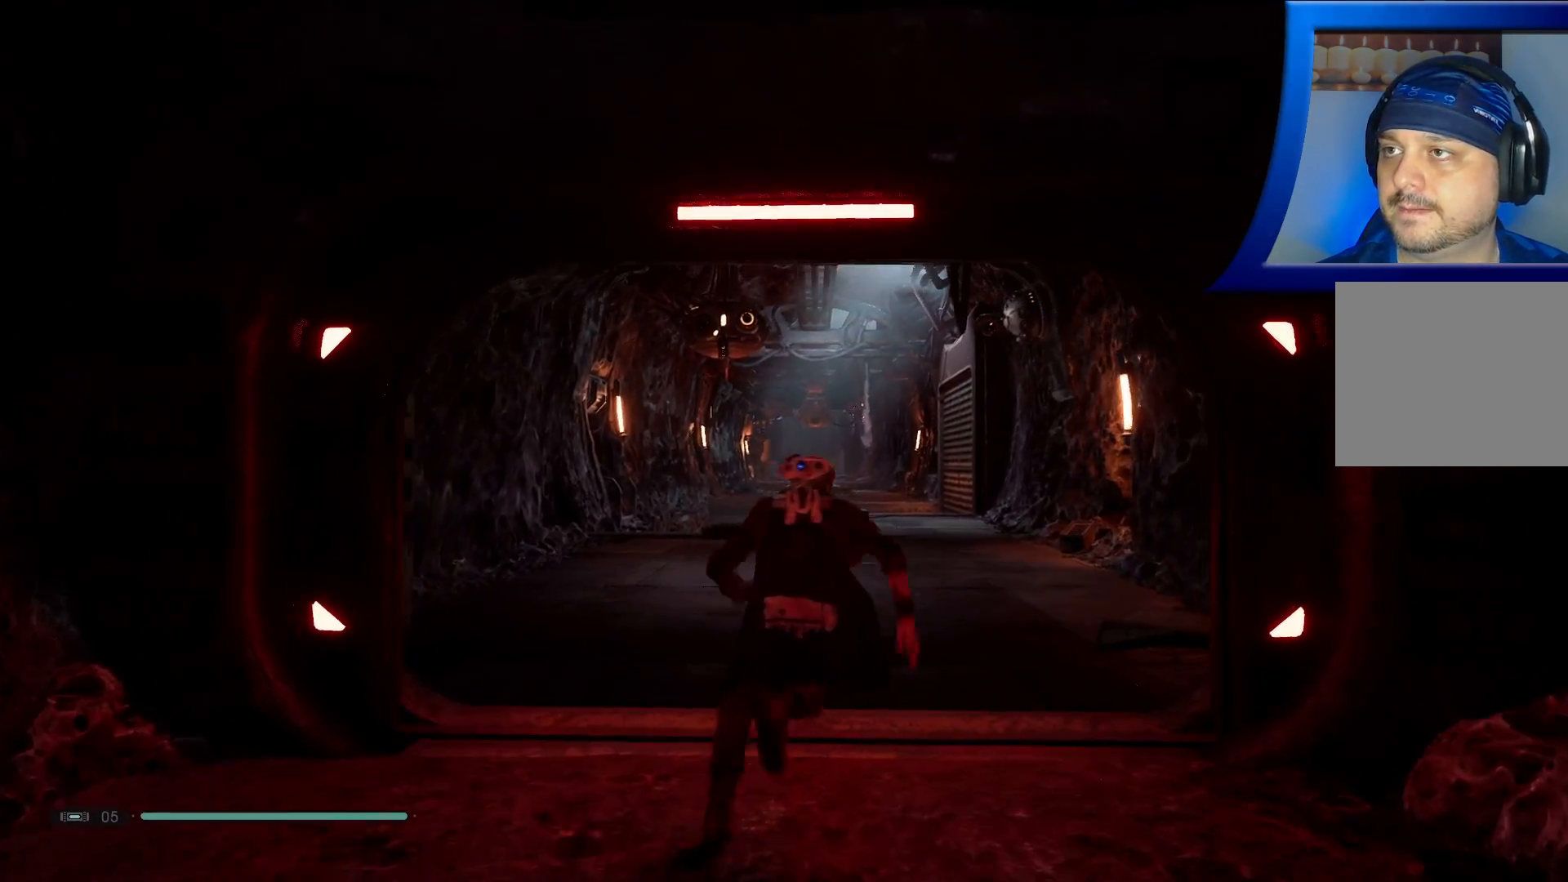
{"buttons": [], "left_stick": "up", "right_stick": "center", "events": [[117, "right_stick", "center"]]}
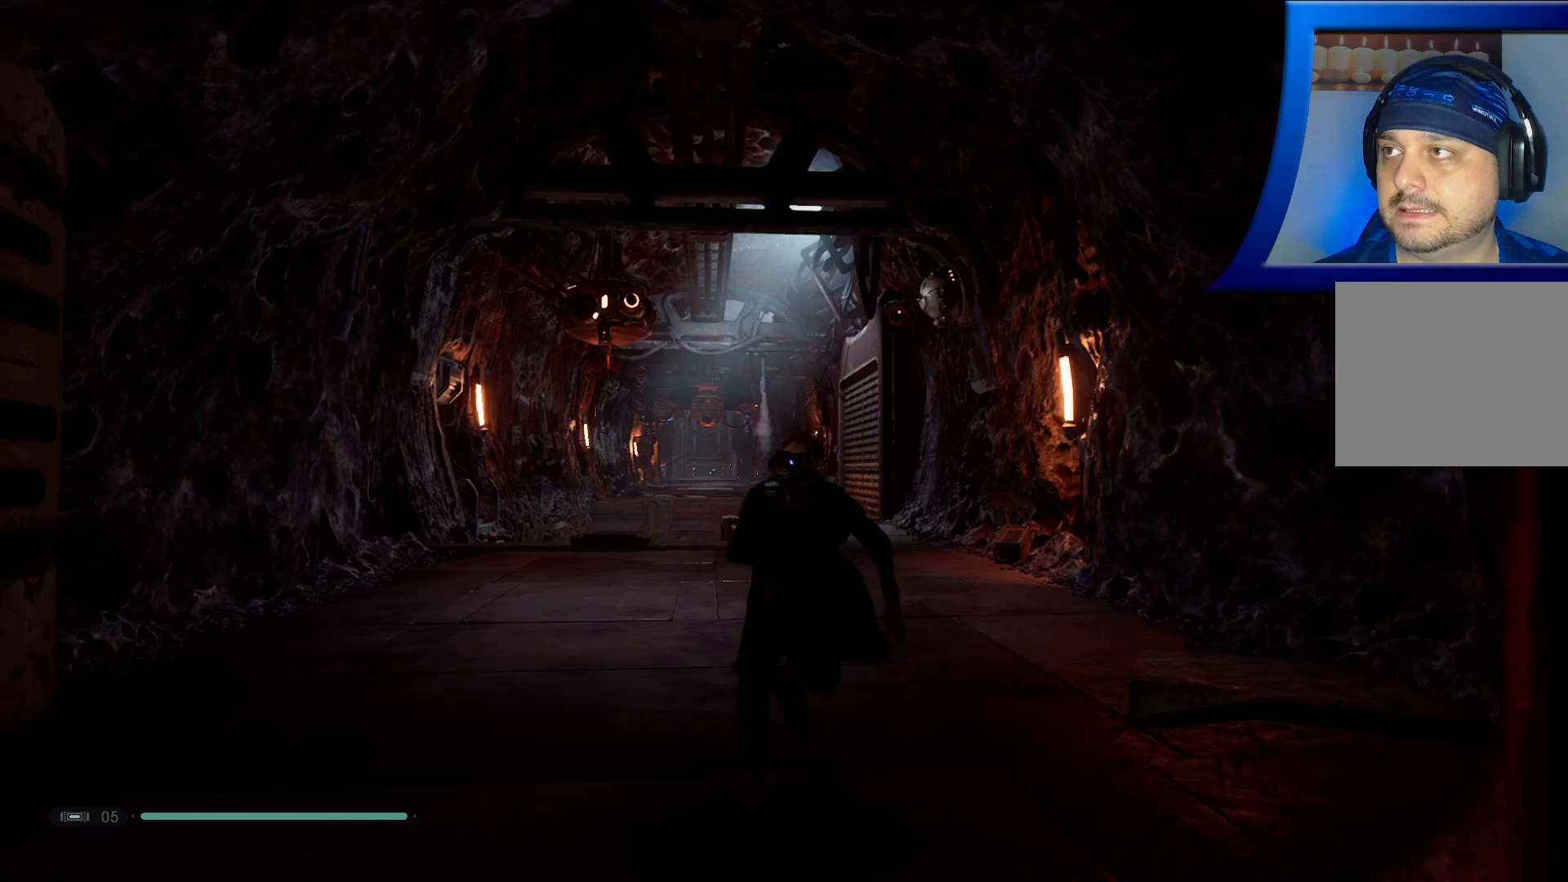
{"buttons": [], "left_stick": "up", "right_stick": "center", "events": []}
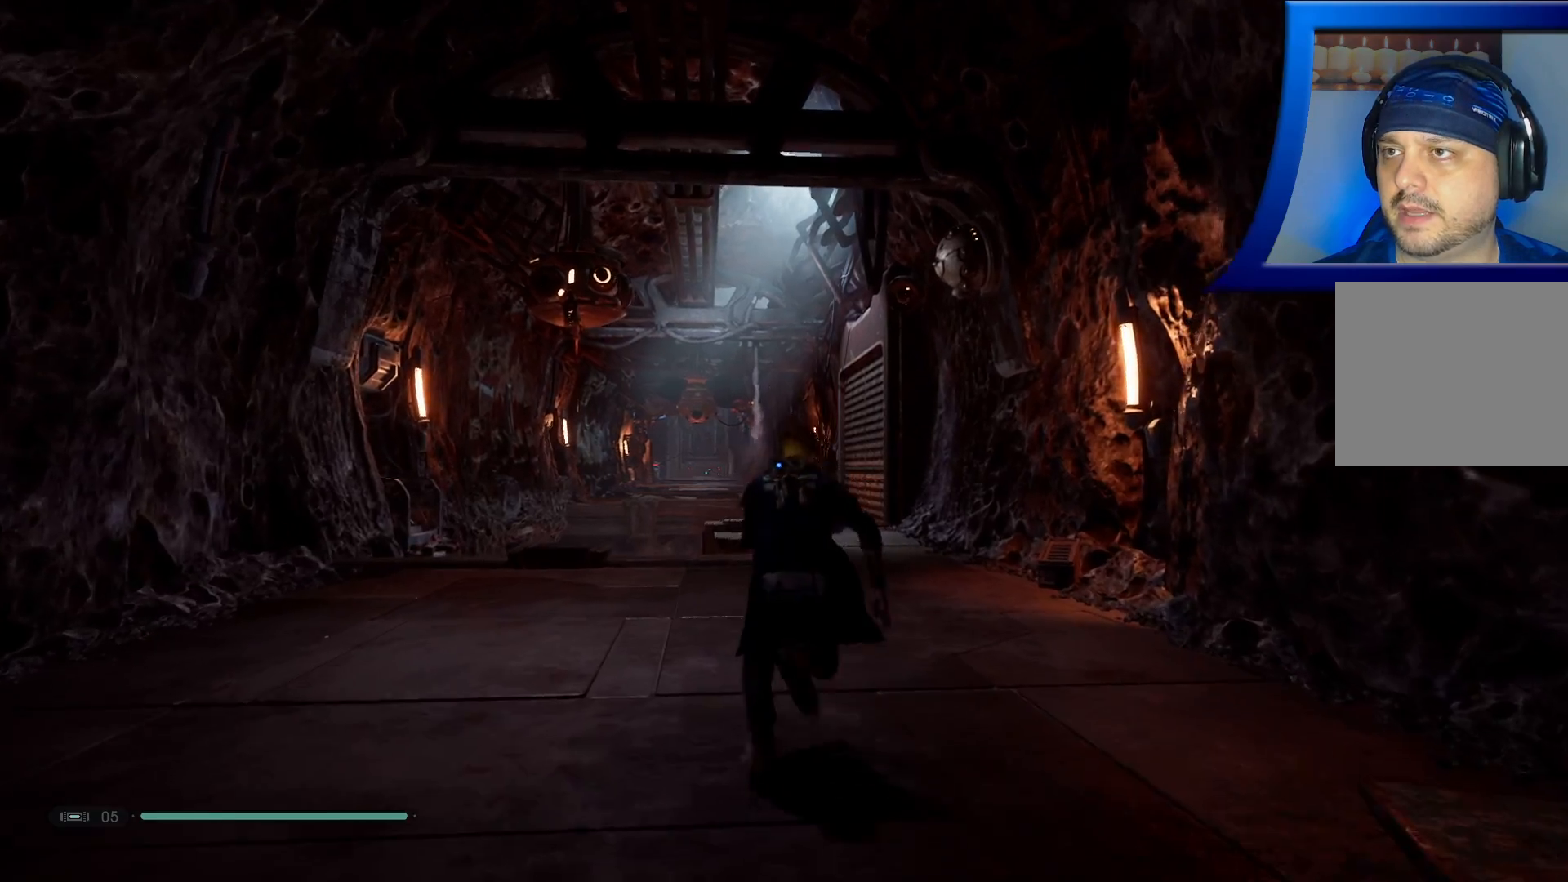
{"buttons": [], "left_stick": "up", "right_stick": "center", "events": [[183, "right_stick", "down-right"], [450, "right_stick", "center"]]}
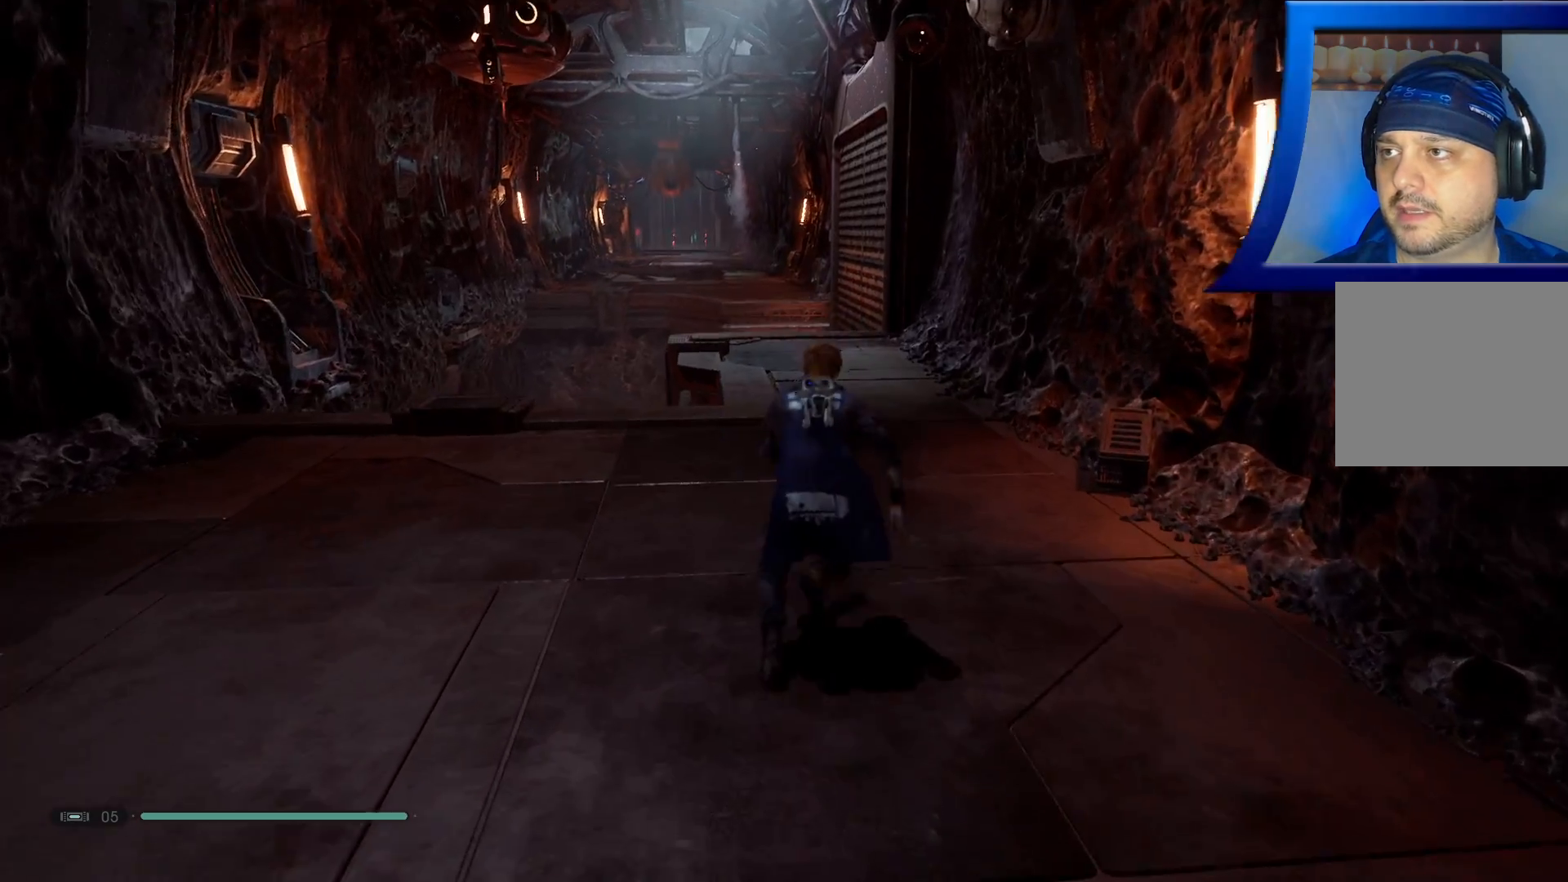
{"buttons": [], "left_stick": "up", "right_stick": "center", "events": []}
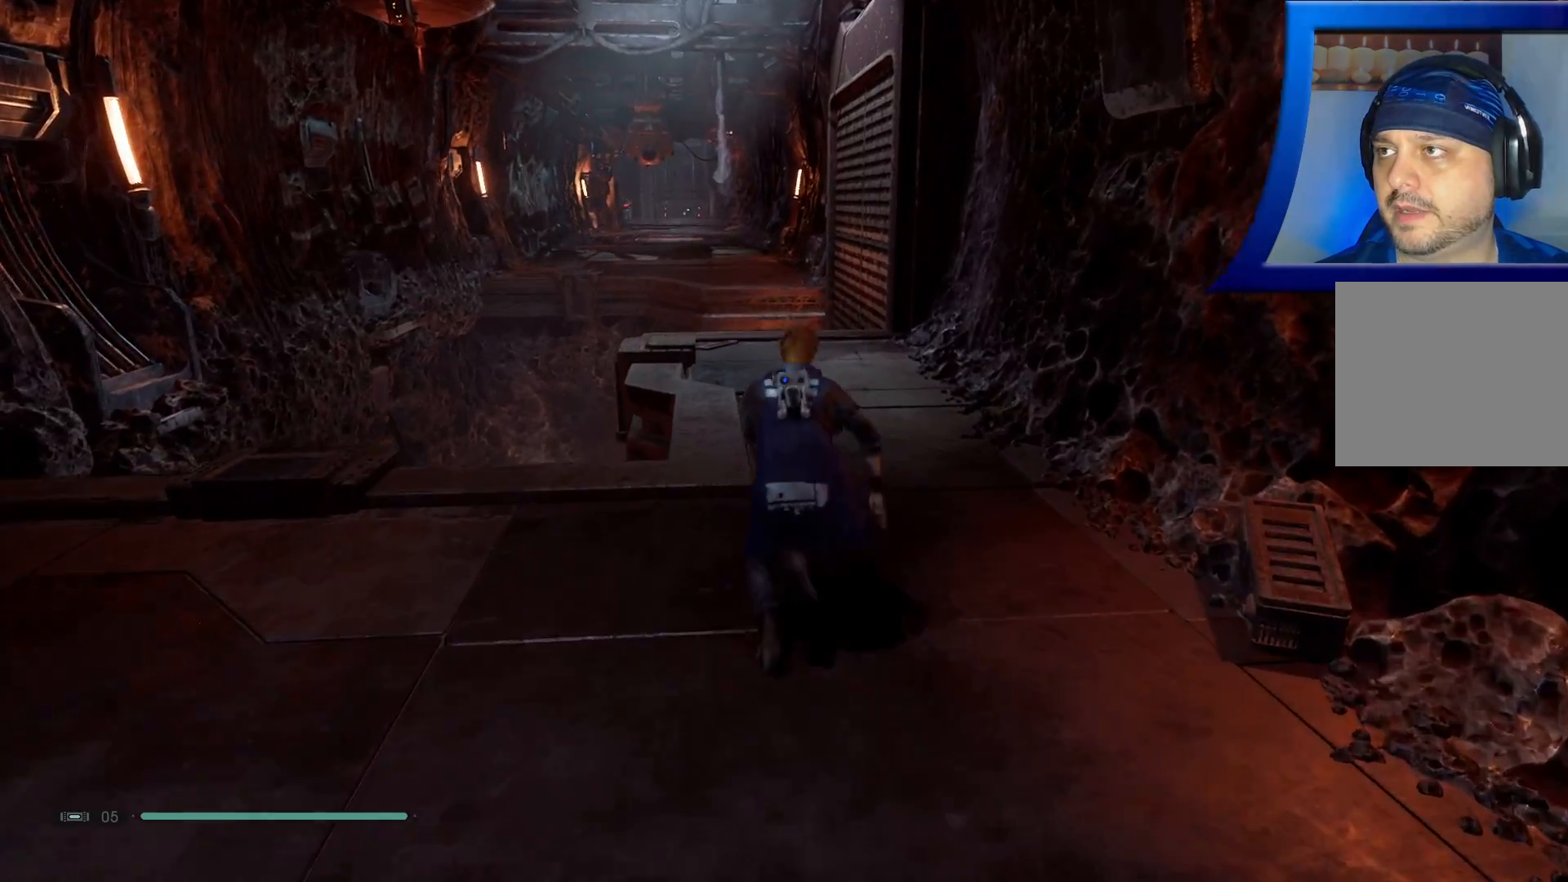
{"buttons": [], "left_stick": "up", "right_stick": "center", "events": []}
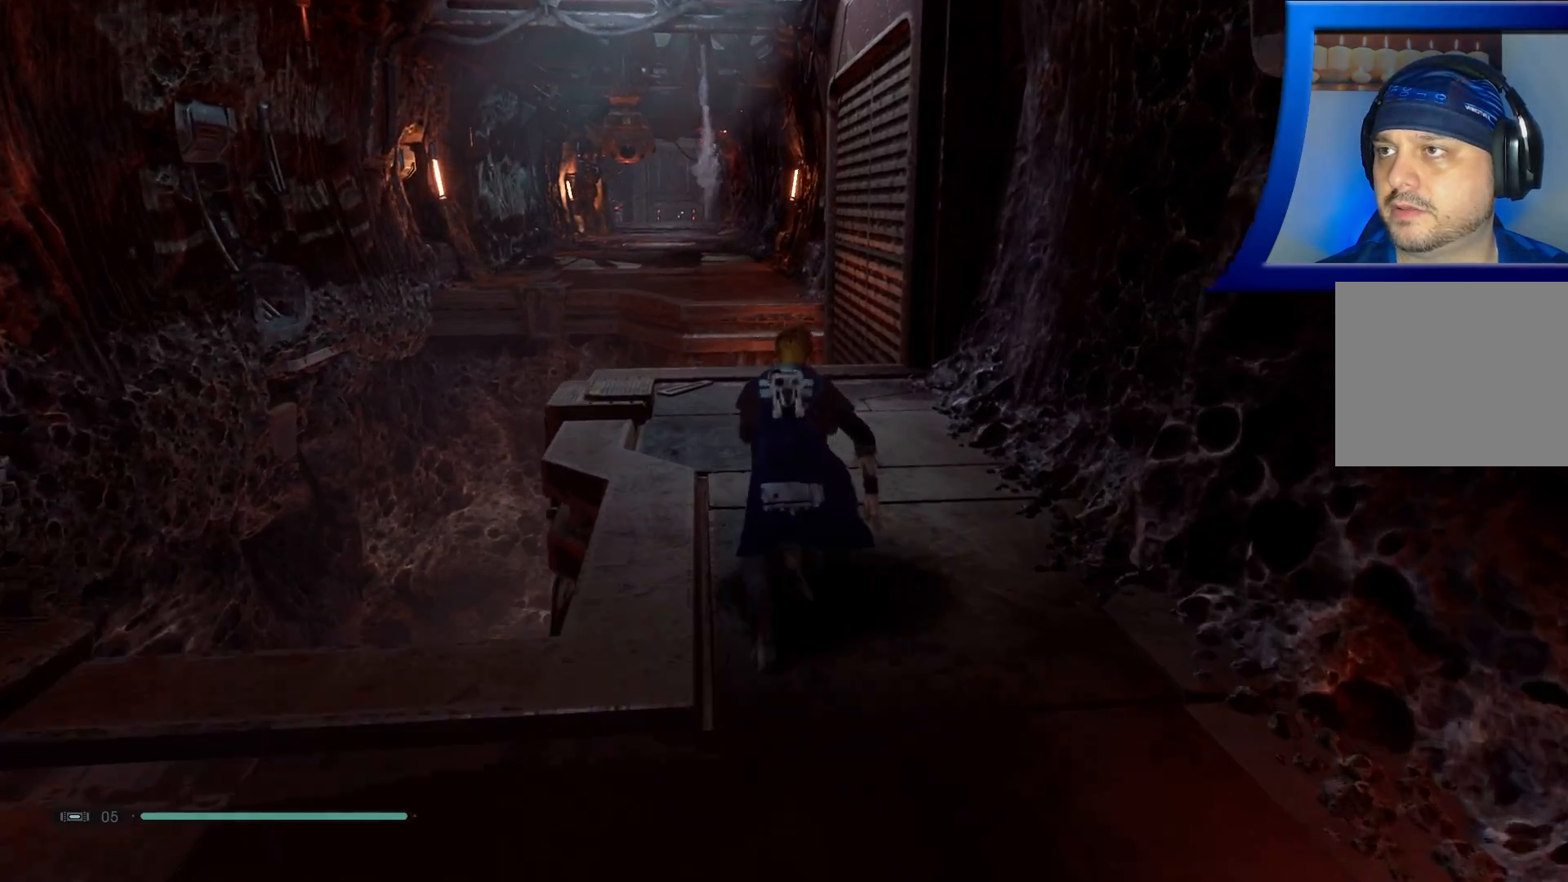
{"buttons": [], "left_stick": "up", "right_stick": "center", "events": [[17, "right_stick", "down-right"], [217, "right_stick", "center"]]}
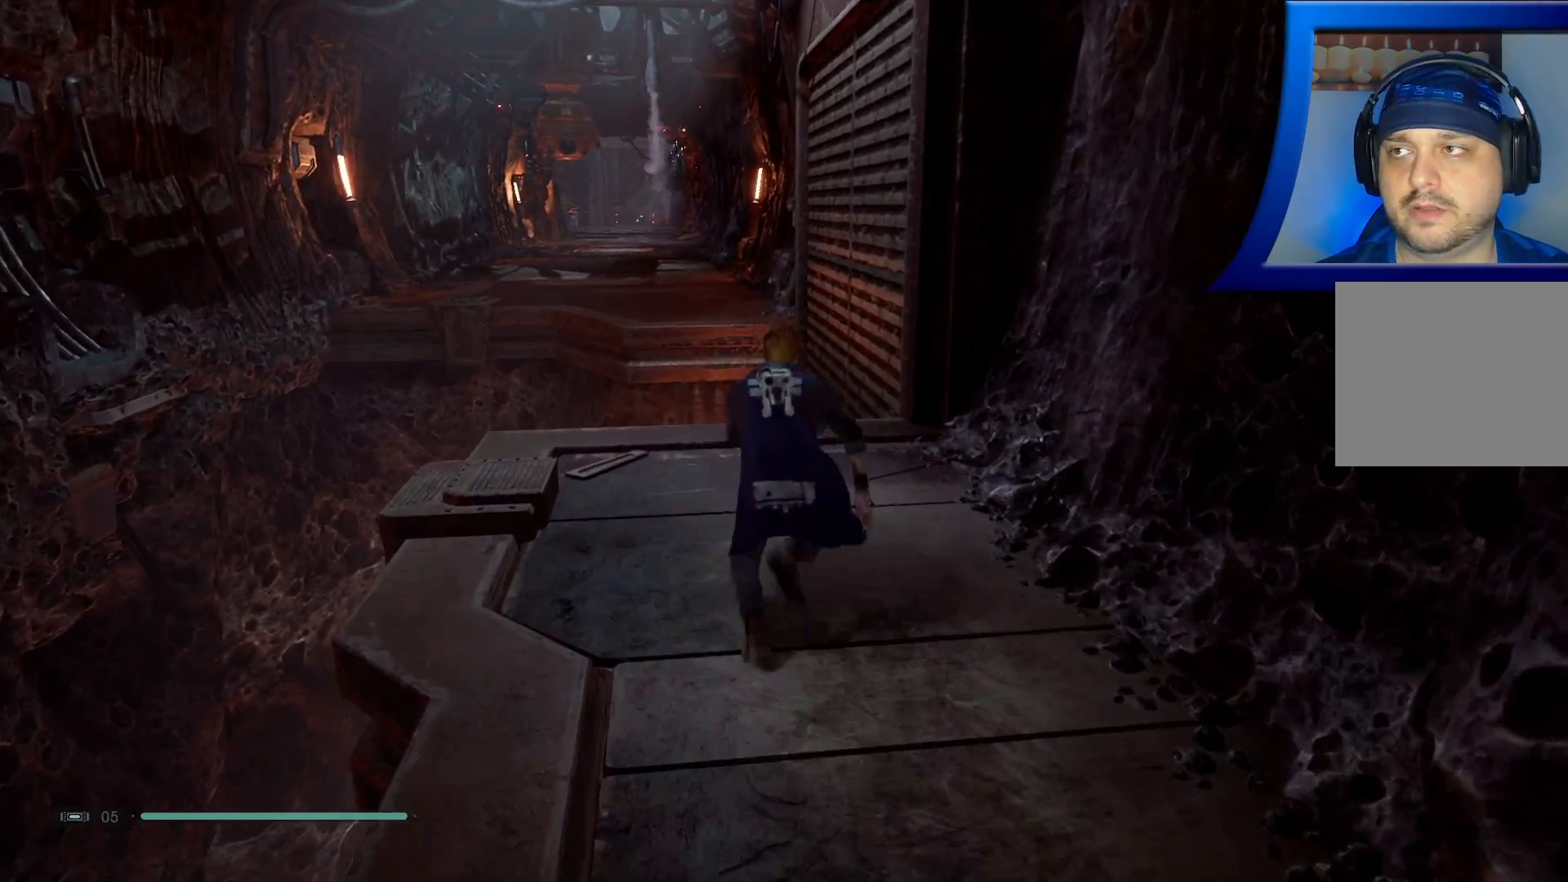
{"buttons": [], "left_stick": "up", "right_stick": "center", "events": []}
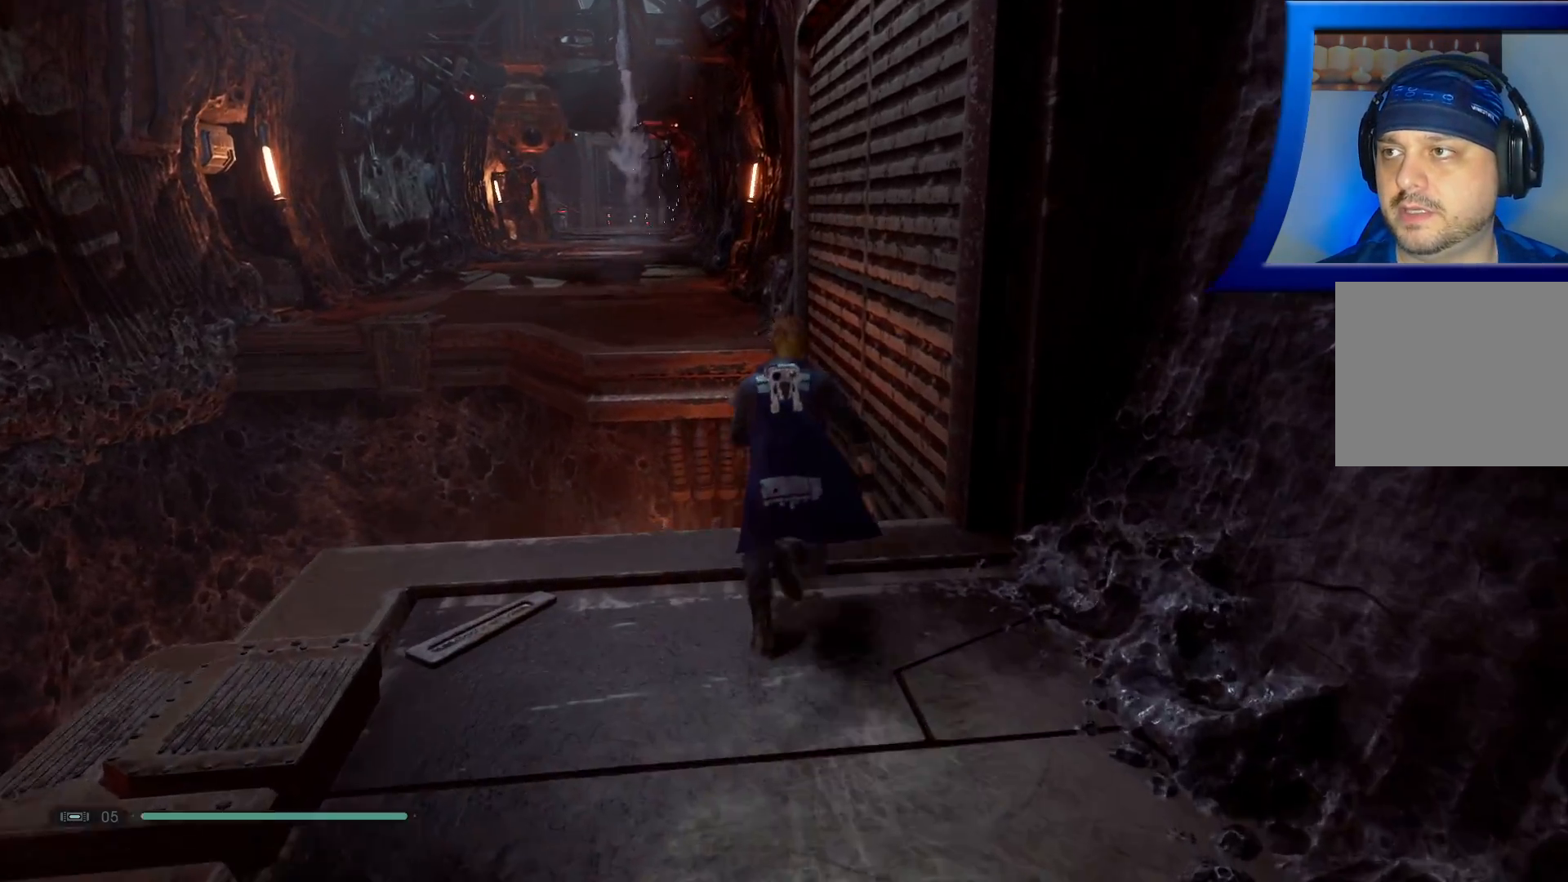
{"buttons": ["A"], "left_stick": "up", "right_stick": "center", "events": [[167, "A", "down"]]}
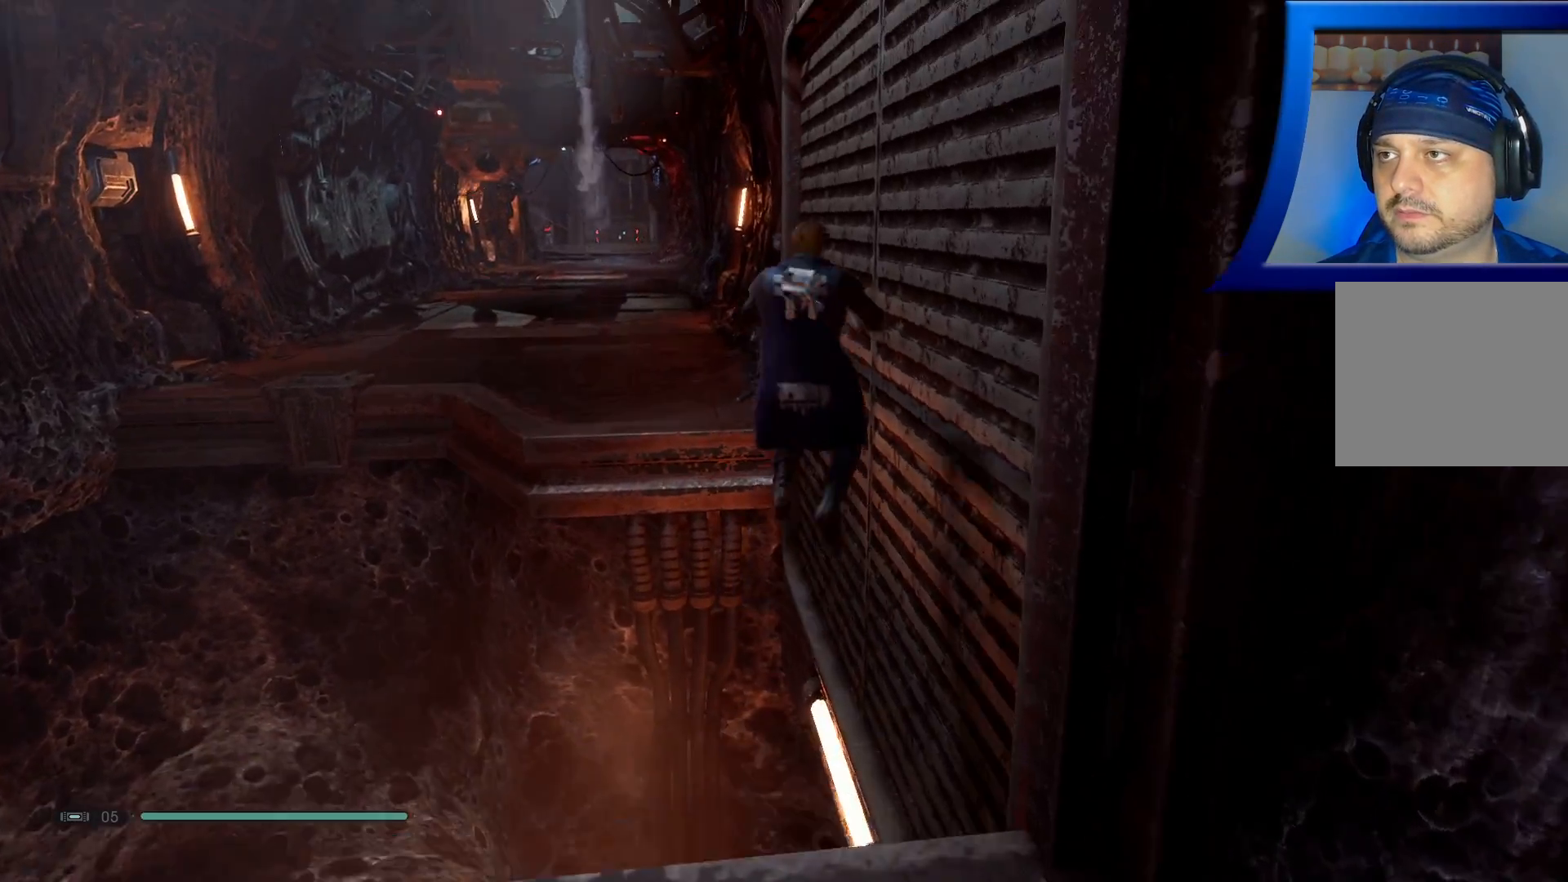
{"buttons": [], "left_stick": "up", "right_stick": "center", "events": [[467, "A", "up"]]}
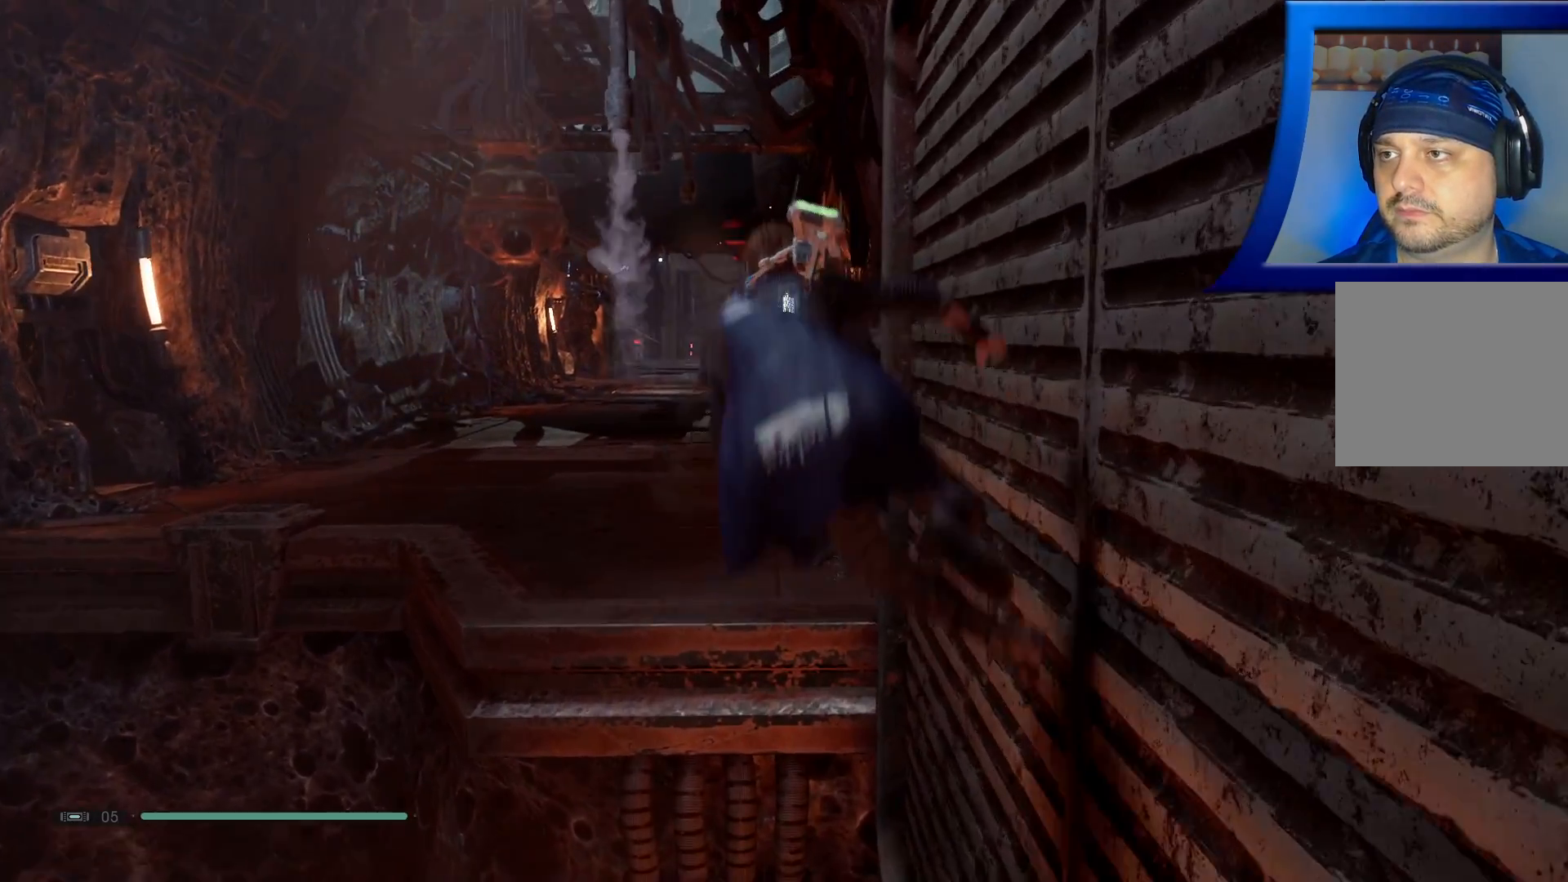
{"buttons": [], "left_stick": "up", "right_stick": "center", "events": []}
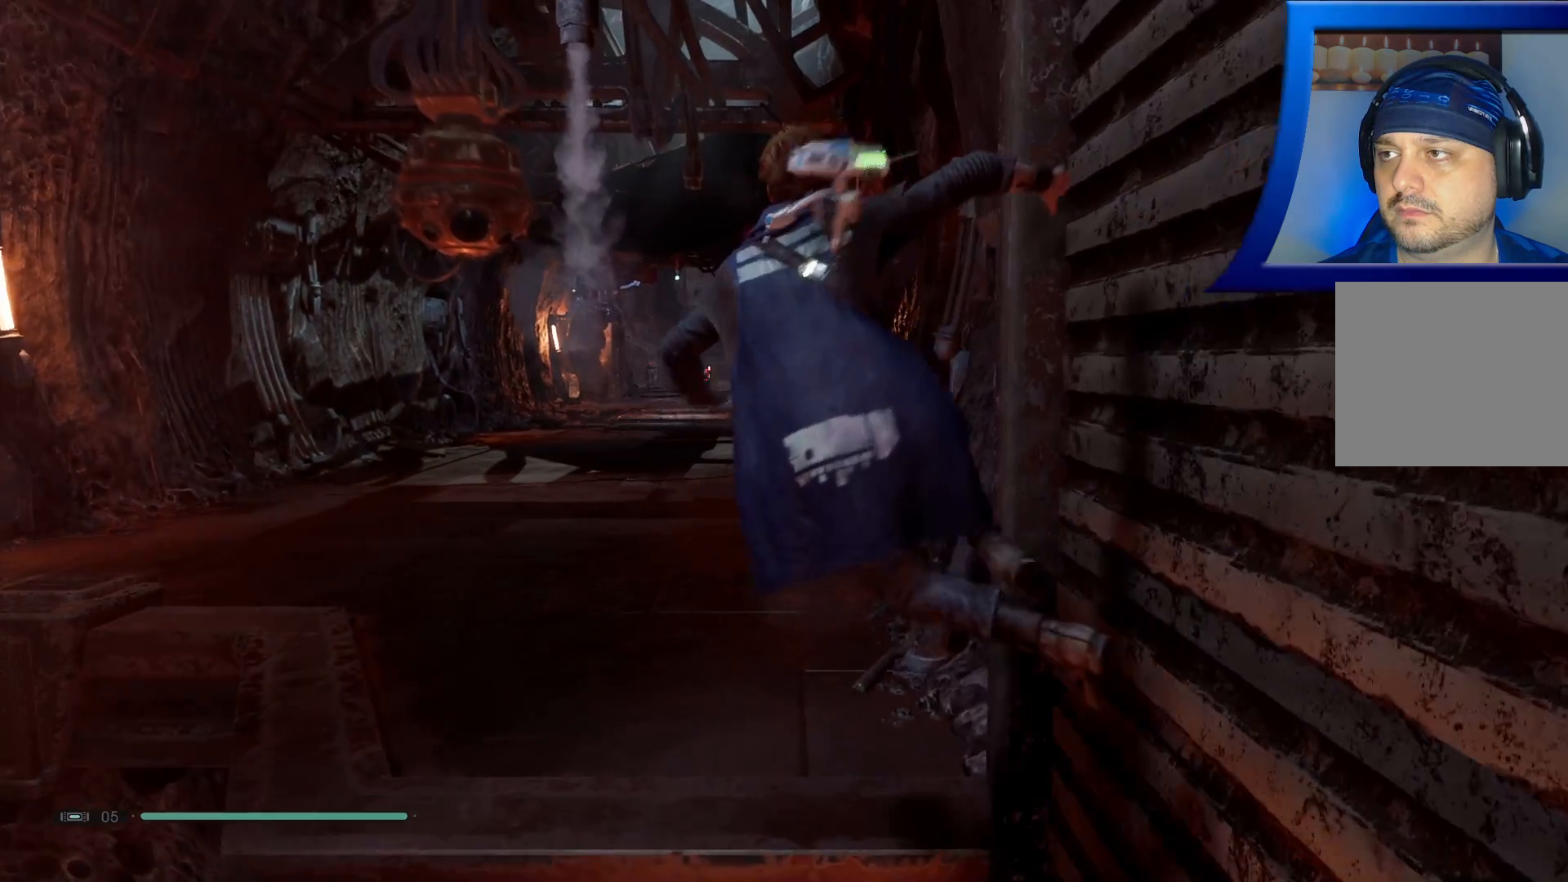
{"buttons": [], "left_stick": "up", "right_stick": "center", "events": []}
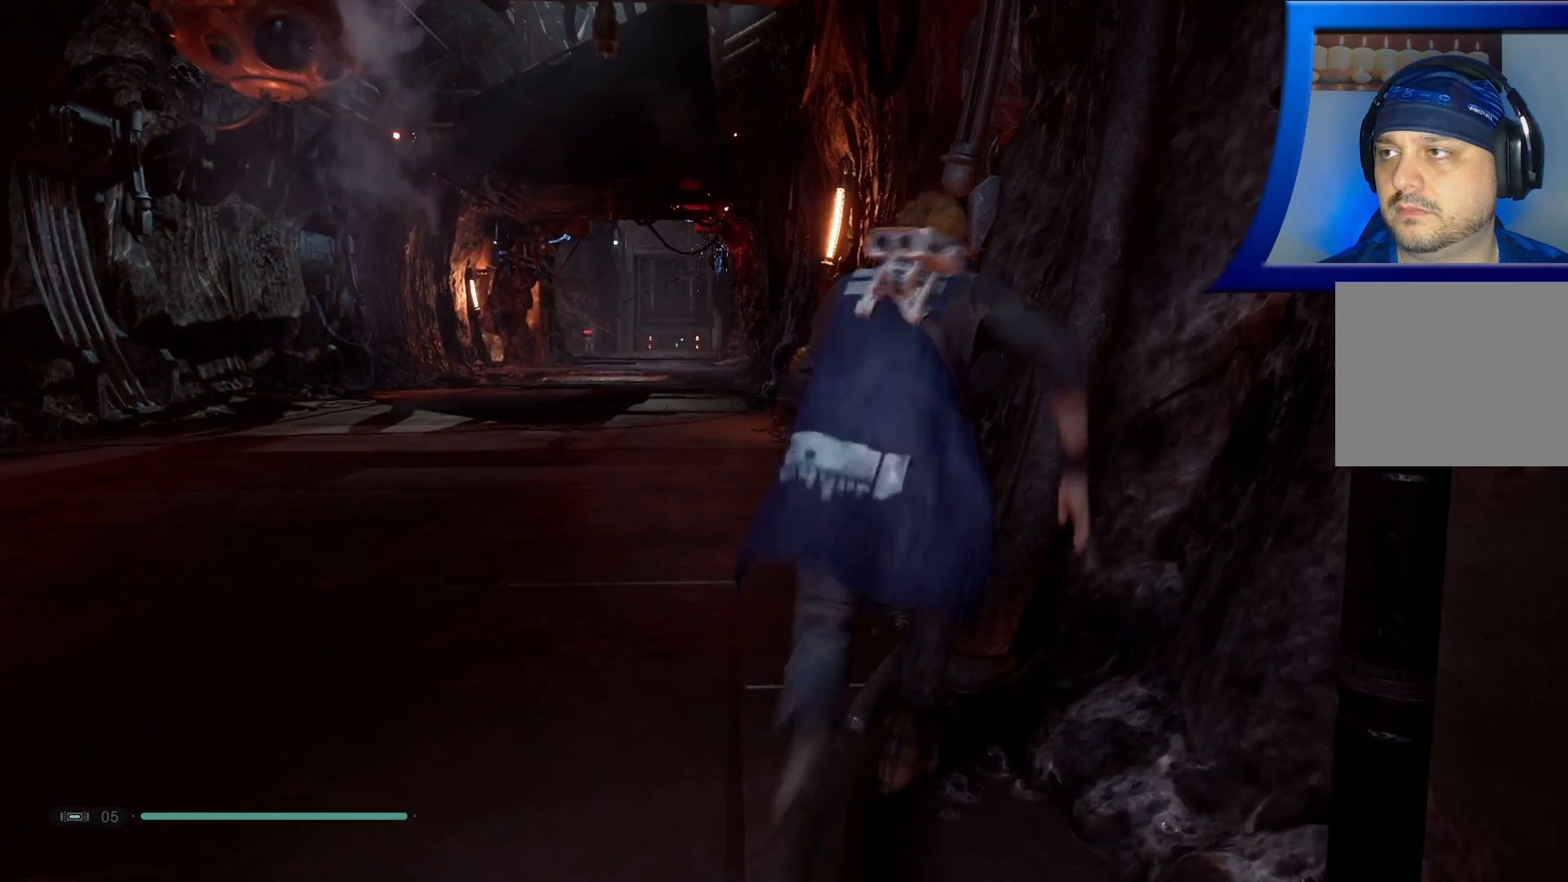
{"buttons": [], "left_stick": "up-left", "right_stick": "center", "events": [[317, "left_stick", "up-left"]]}
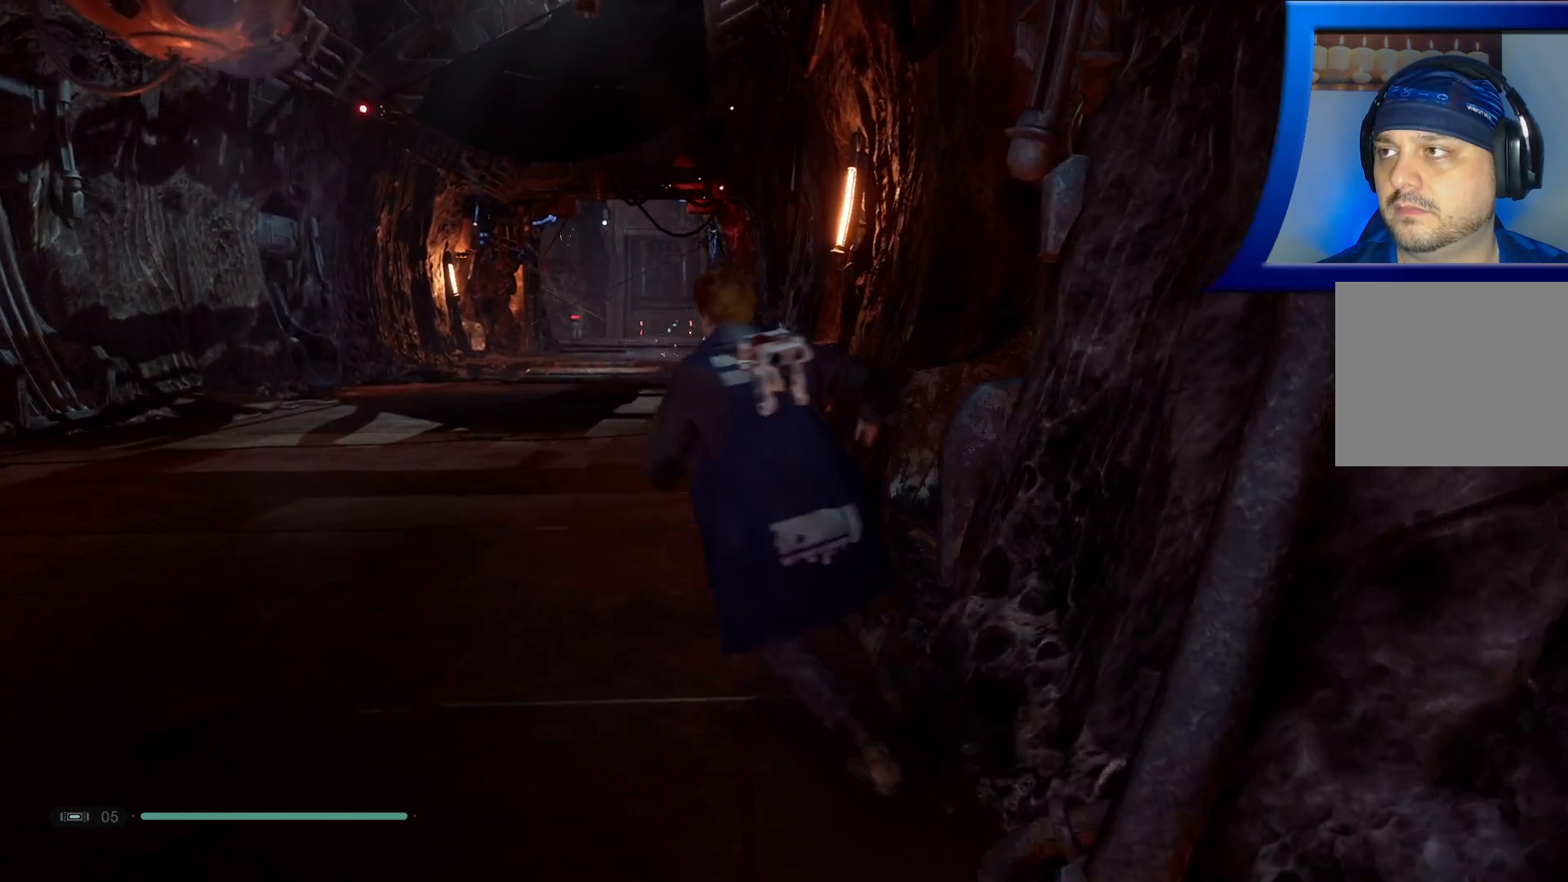
{"buttons": [], "left_stick": "up-left", "right_stick": "center", "events": [[183, "L3", "down"], [350, "L3", "up"]]}
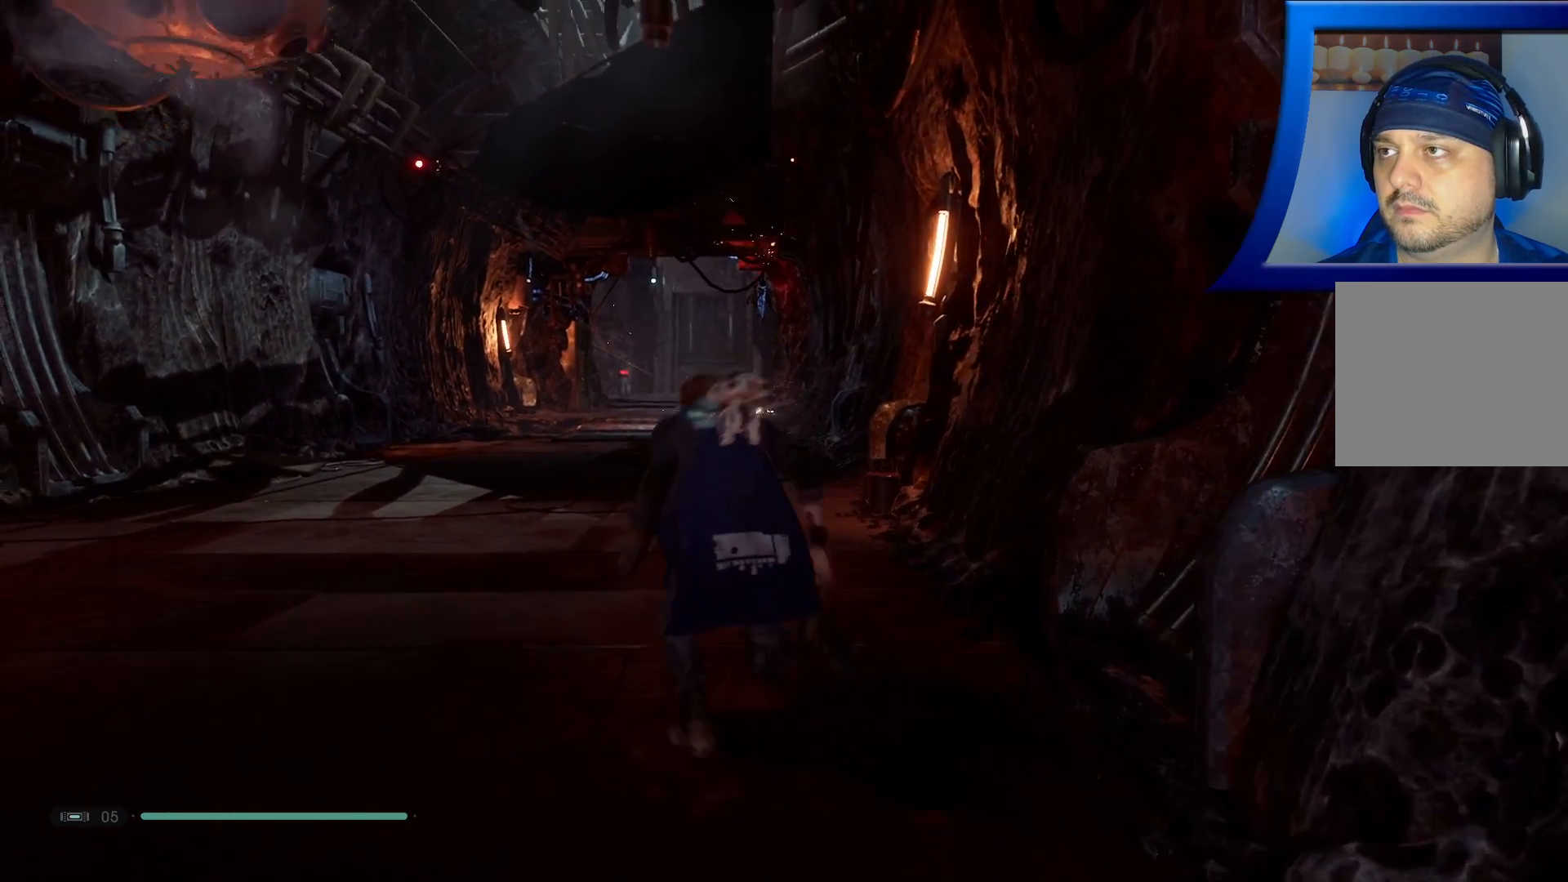
{"buttons": [], "left_stick": "up", "right_stick": "center", "events": [[150, "left_stick", "up"]]}
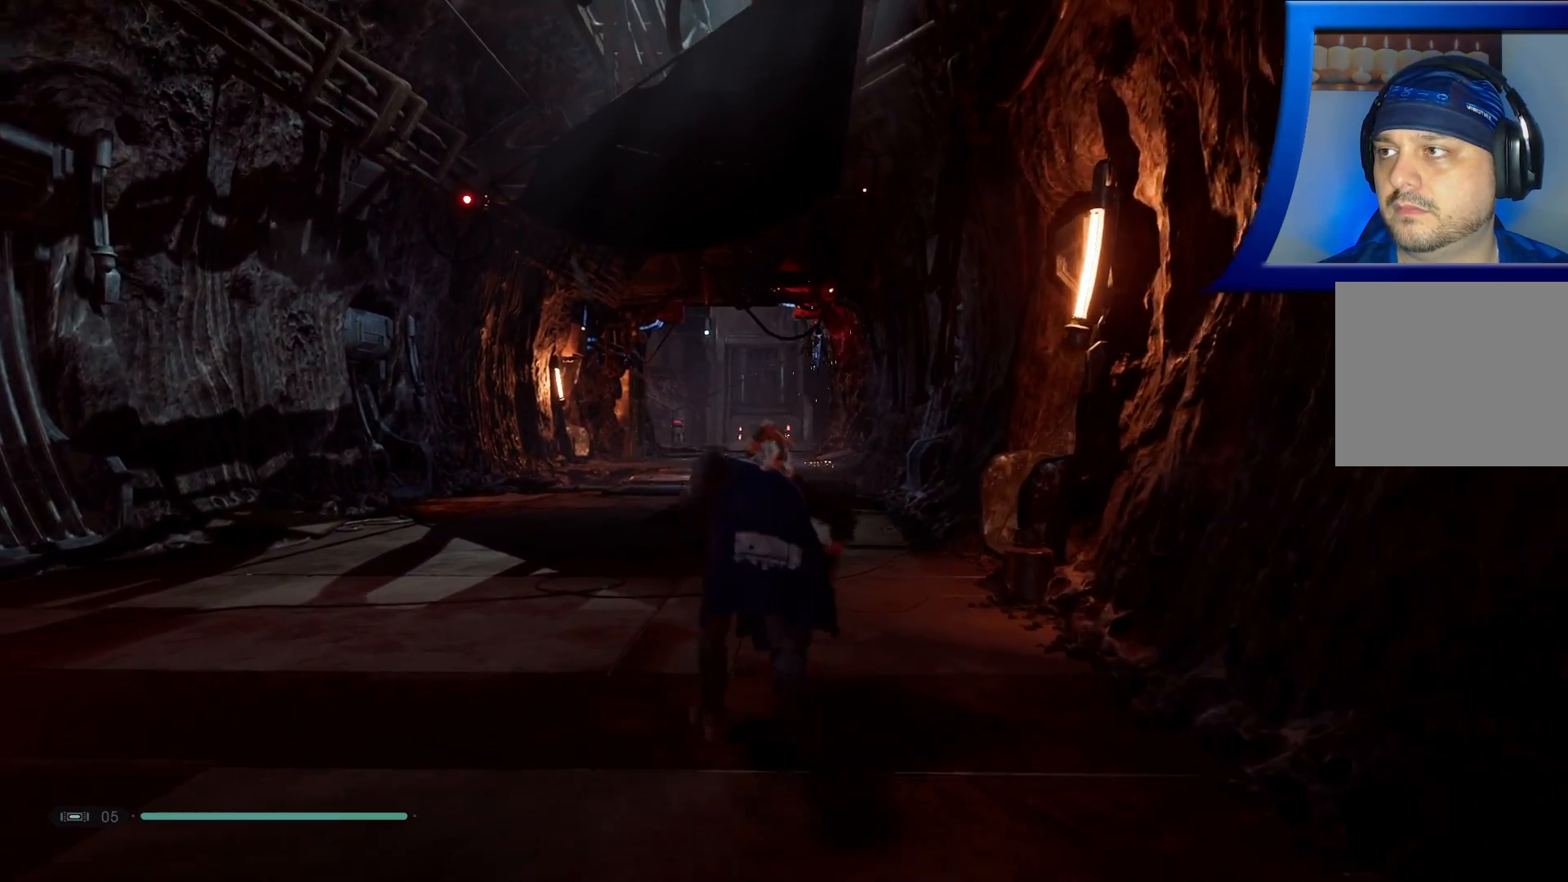
{"buttons": [], "left_stick": "up", "right_stick": "center", "events": []}
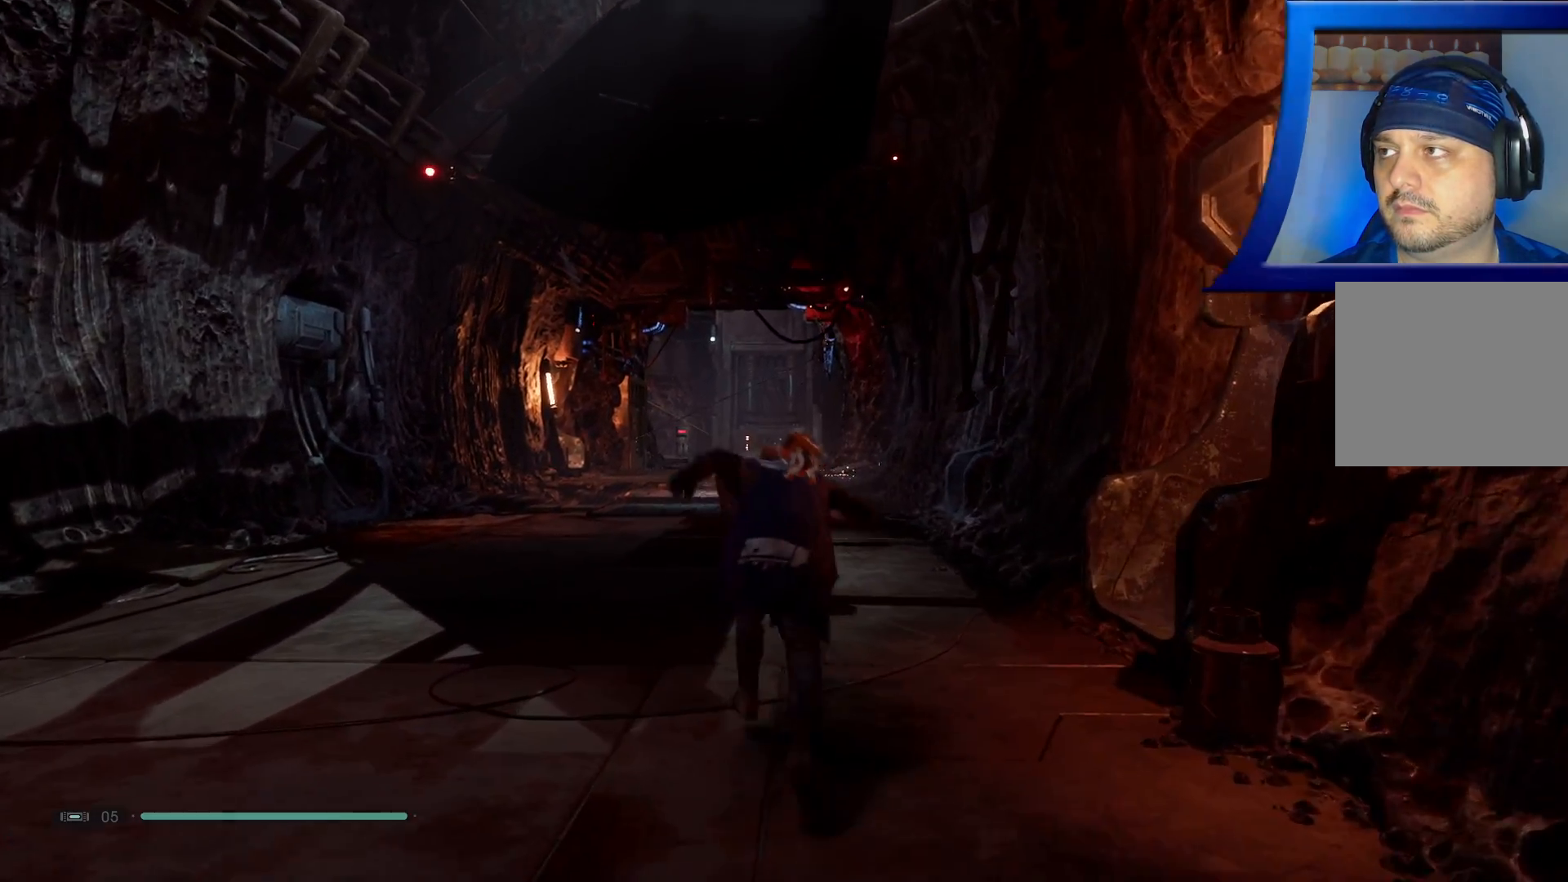
{"buttons": [], "left_stick": "up", "right_stick": "down", "events": [[250, "right_stick", "down"]]}
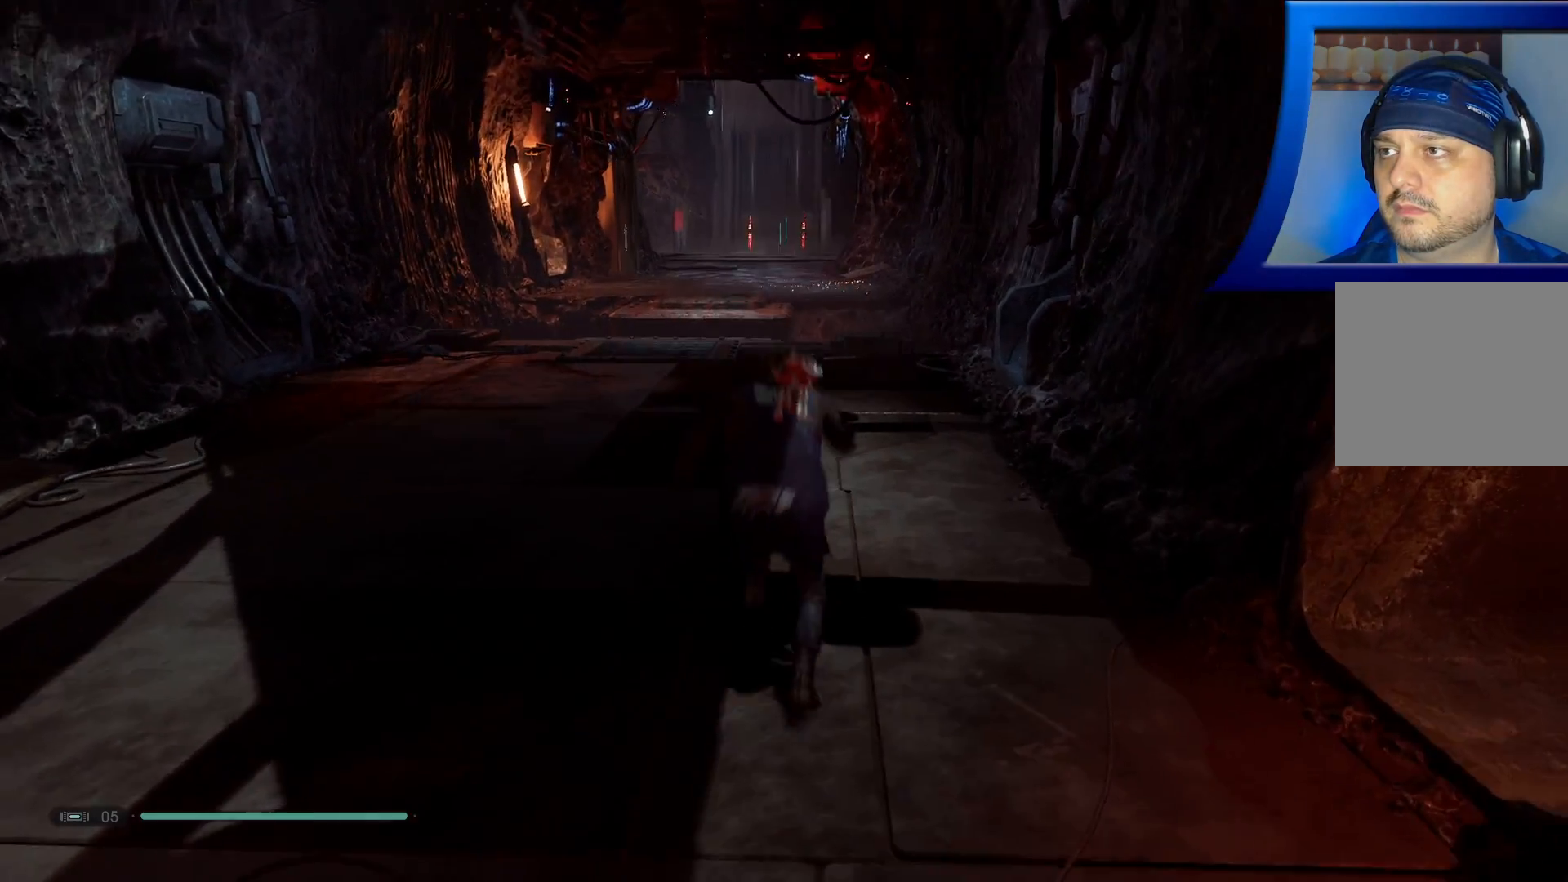
{"buttons": [], "left_stick": "up", "right_stick": "center", "events": [[17, "right_stick", "center"]]}
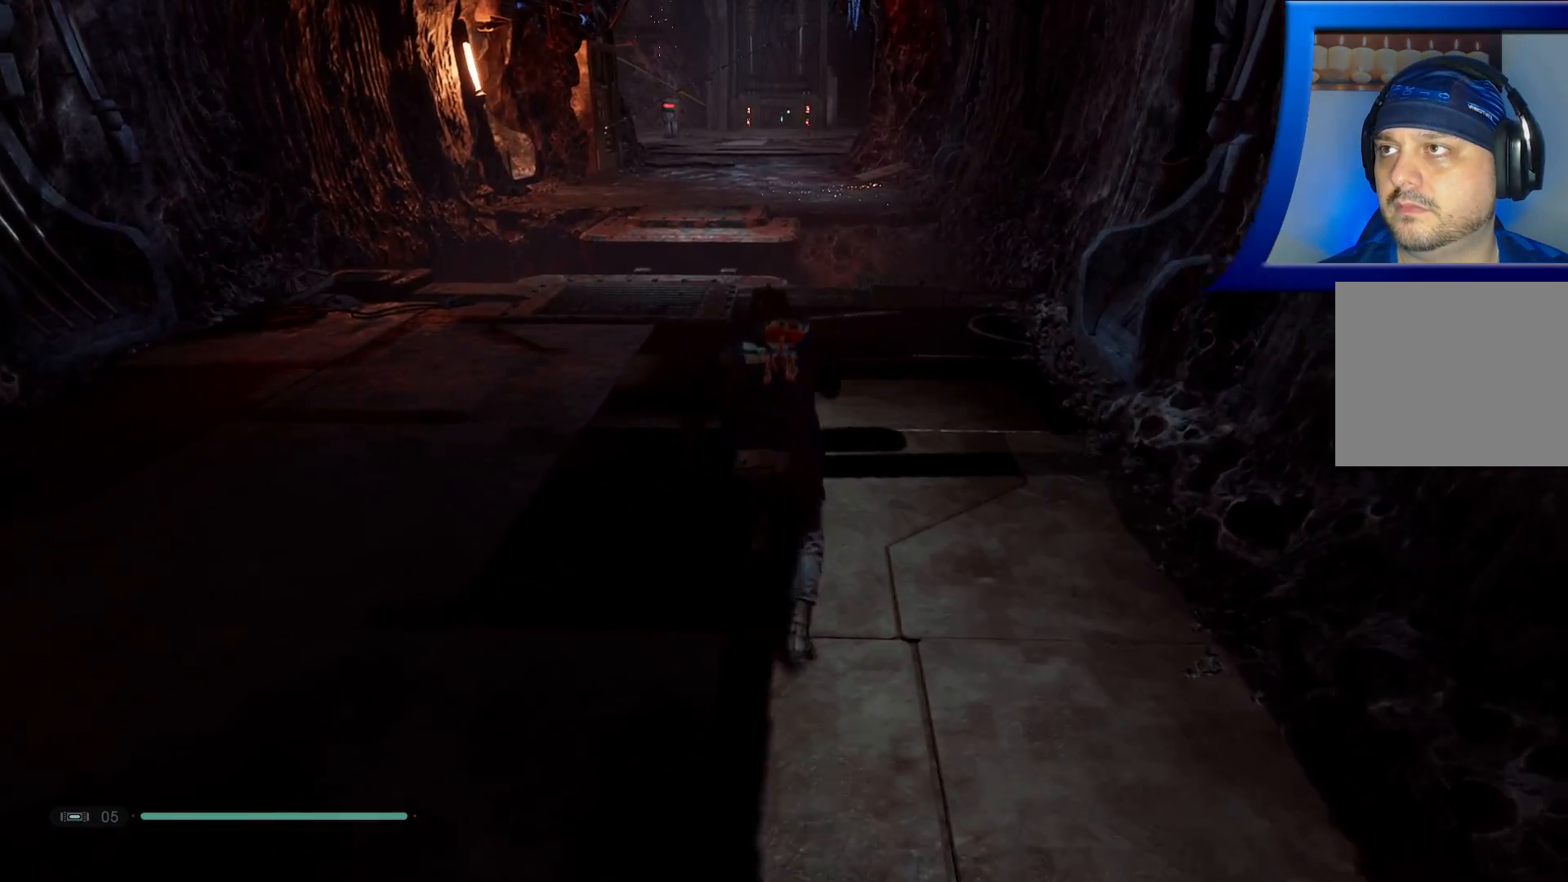
{"buttons": [], "left_stick": "up", "right_stick": "center", "events": []}
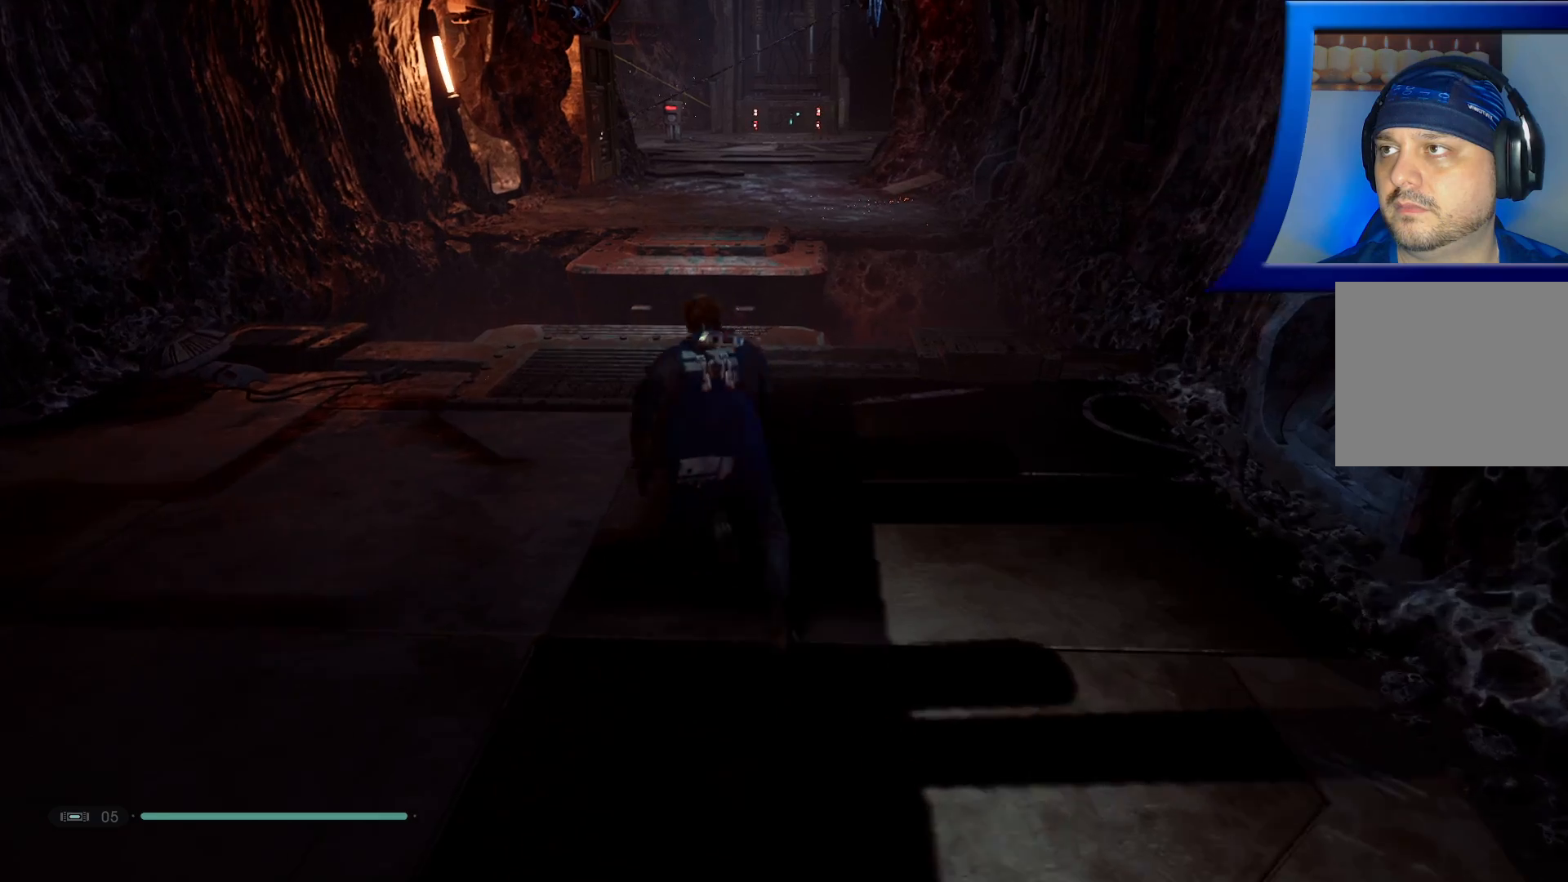
{"buttons": [], "left_stick": "up", "right_stick": "center", "events": []}
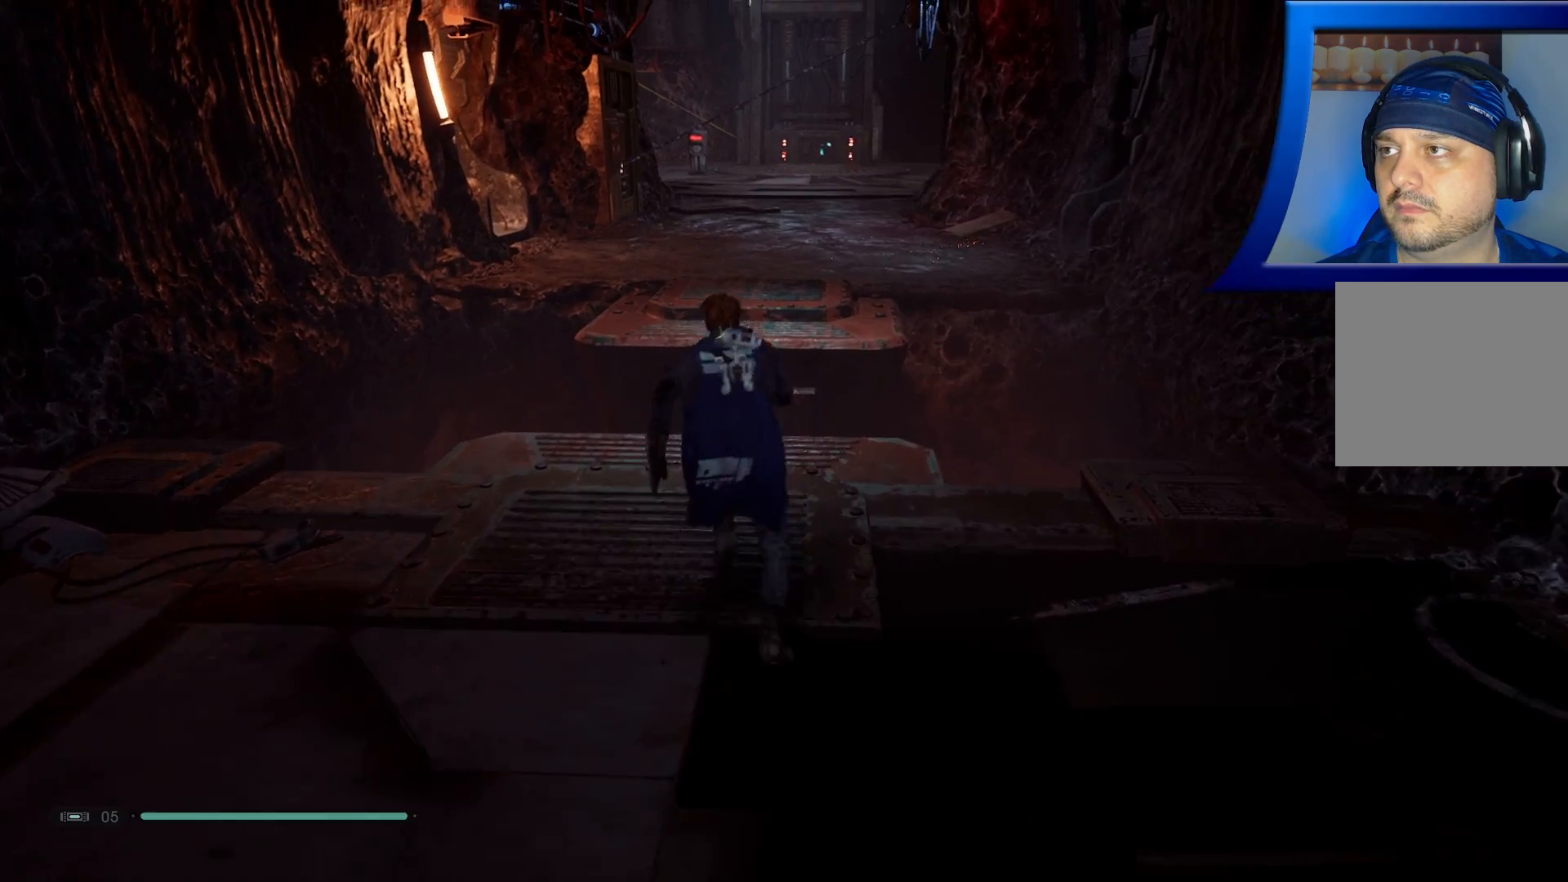
{"buttons": ["A"], "left_stick": "up", "right_stick": "center", "events": [[400, "A", "down"]]}